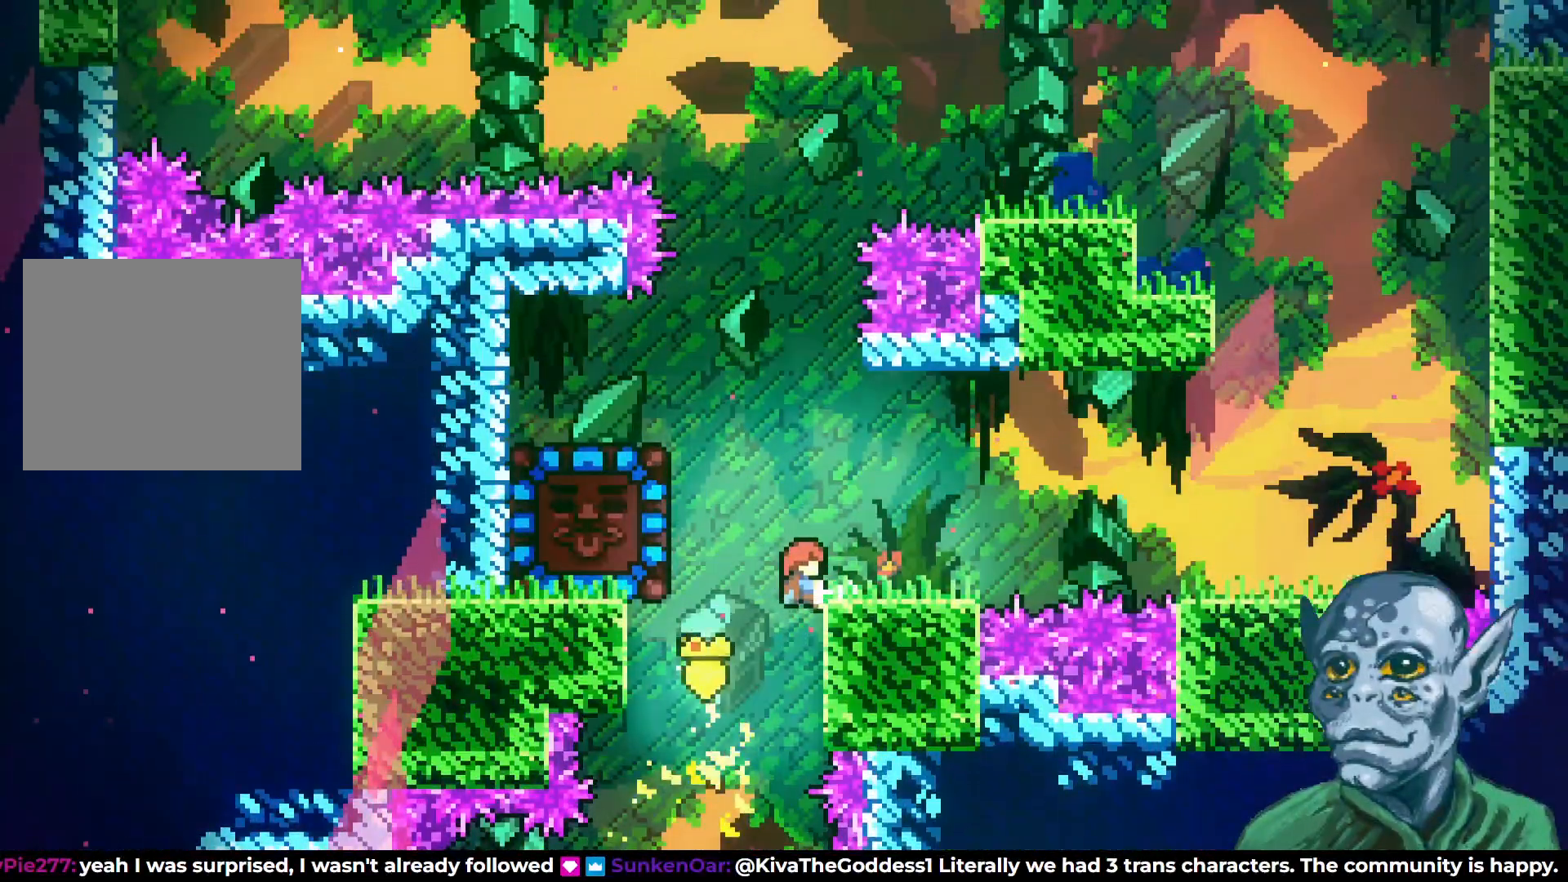
Gameplay with a controller (PlayStation layout); each line is a JSON object with the inputs held at the frame after it. "events" lists button and stick changes between this image and that frame as [ms after this image, input, new state], when the widget could be followed in between.
{"buttons": ["R2", "DPAD_UP", "DPAD_RIGHT"], "left_stick": "center", "right_stick": "center", "events": [[50, "DPAD_RIGHT", "up"], [83, "DPAD_UP", "up"], [300, "DPAD_UP", "down"], [500, "DPAD_RIGHT", "down"]]}
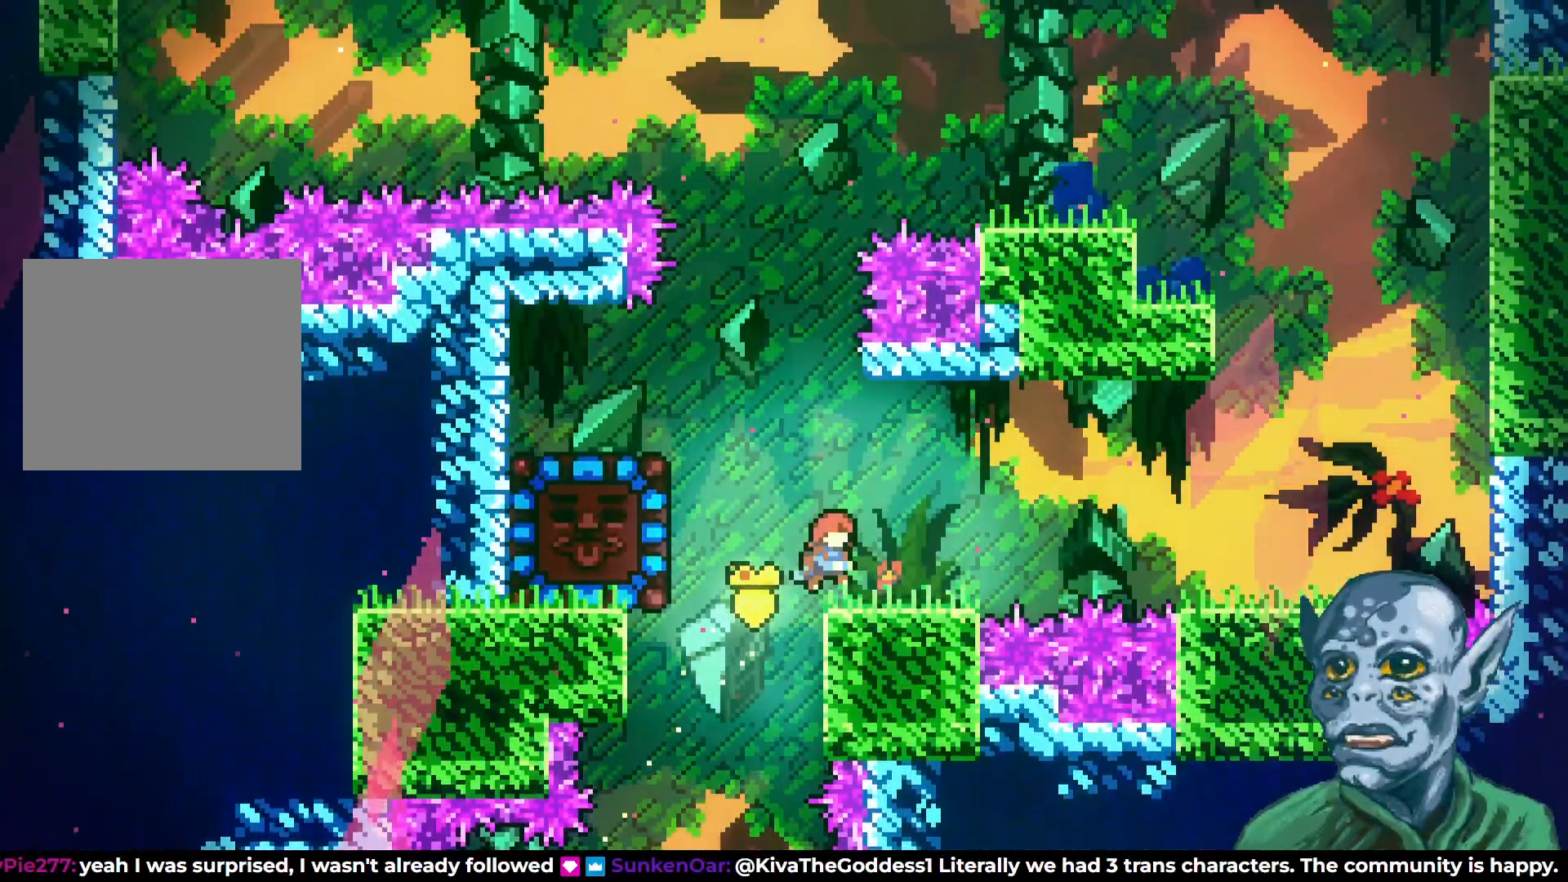
{"buttons": ["CROSS", "DPAD_RIGHT"], "left_stick": "center", "right_stick": "center", "events": [[33, "DPAD_UP", "up"], [117, "R2", "up"], [233, "CROSS", "down"]]}
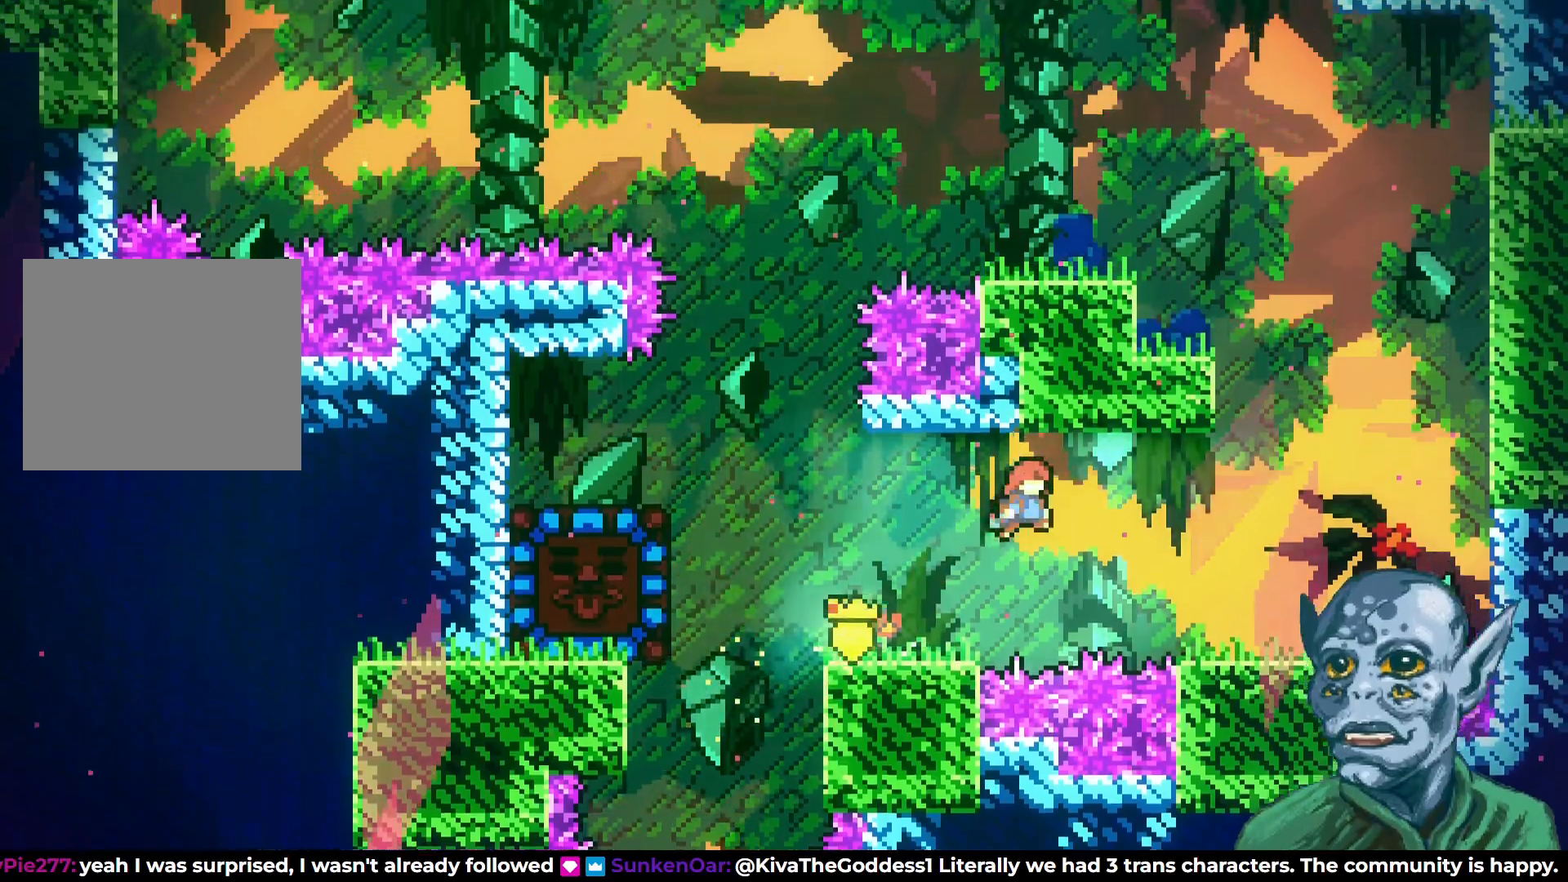
{"buttons": ["DPAD_UP"], "left_stick": "center", "right_stick": "center", "events": [[383, "CROSS", "up"], [500, "DPAD_RIGHT", "up"], [500, "DPAD_UP", "down"]]}
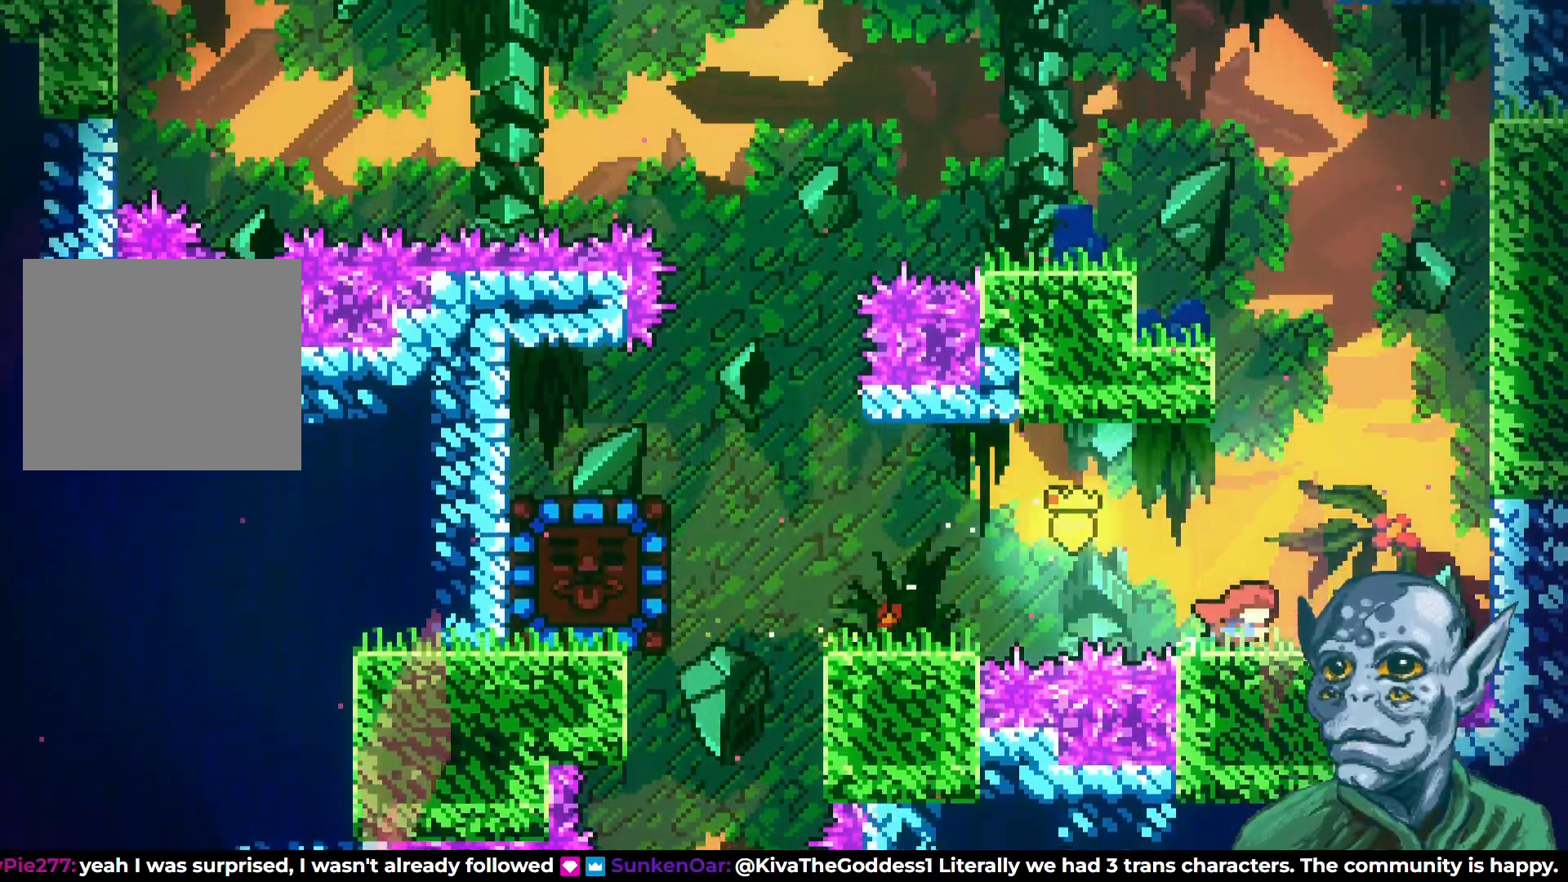
{"buttons": ["DPAD_LEFT"], "left_stick": "center", "right_stick": "center", "events": [[50, "CROSS", "down"], [200, "CROSS", "up"], [300, "SQUARE", "down"], [417, "DPAD_LEFT", "down"], [500, "DPAD_UP", "up"], [500, "SQUARE", "up"]]}
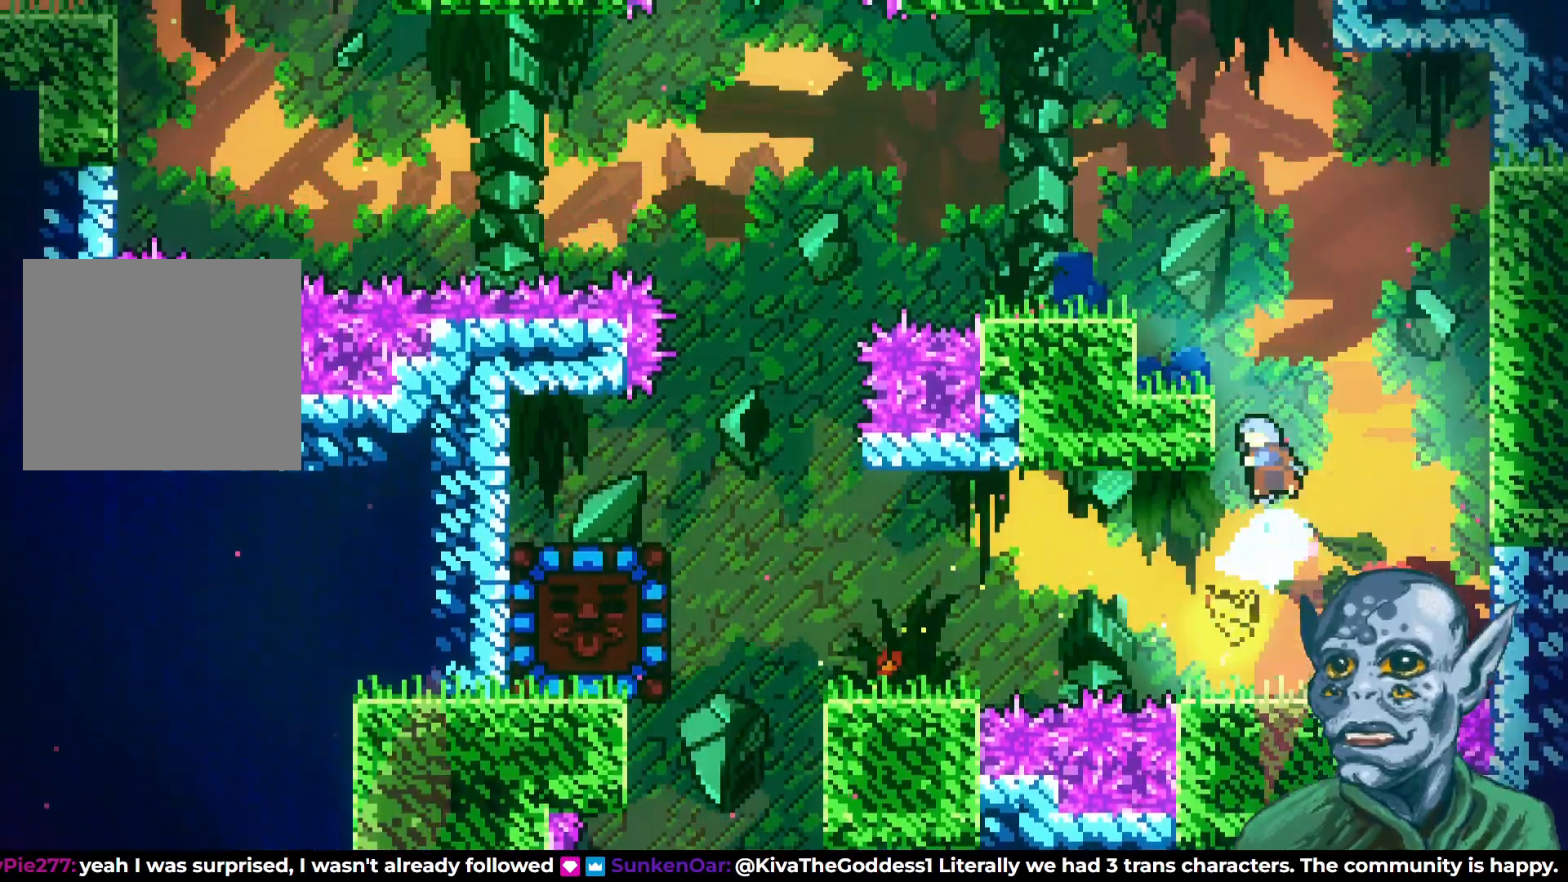
{"buttons": ["CROSS"], "left_stick": "center", "right_stick": "center", "events": [[283, "DPAD_LEFT", "up"], [500, "CROSS", "down"]]}
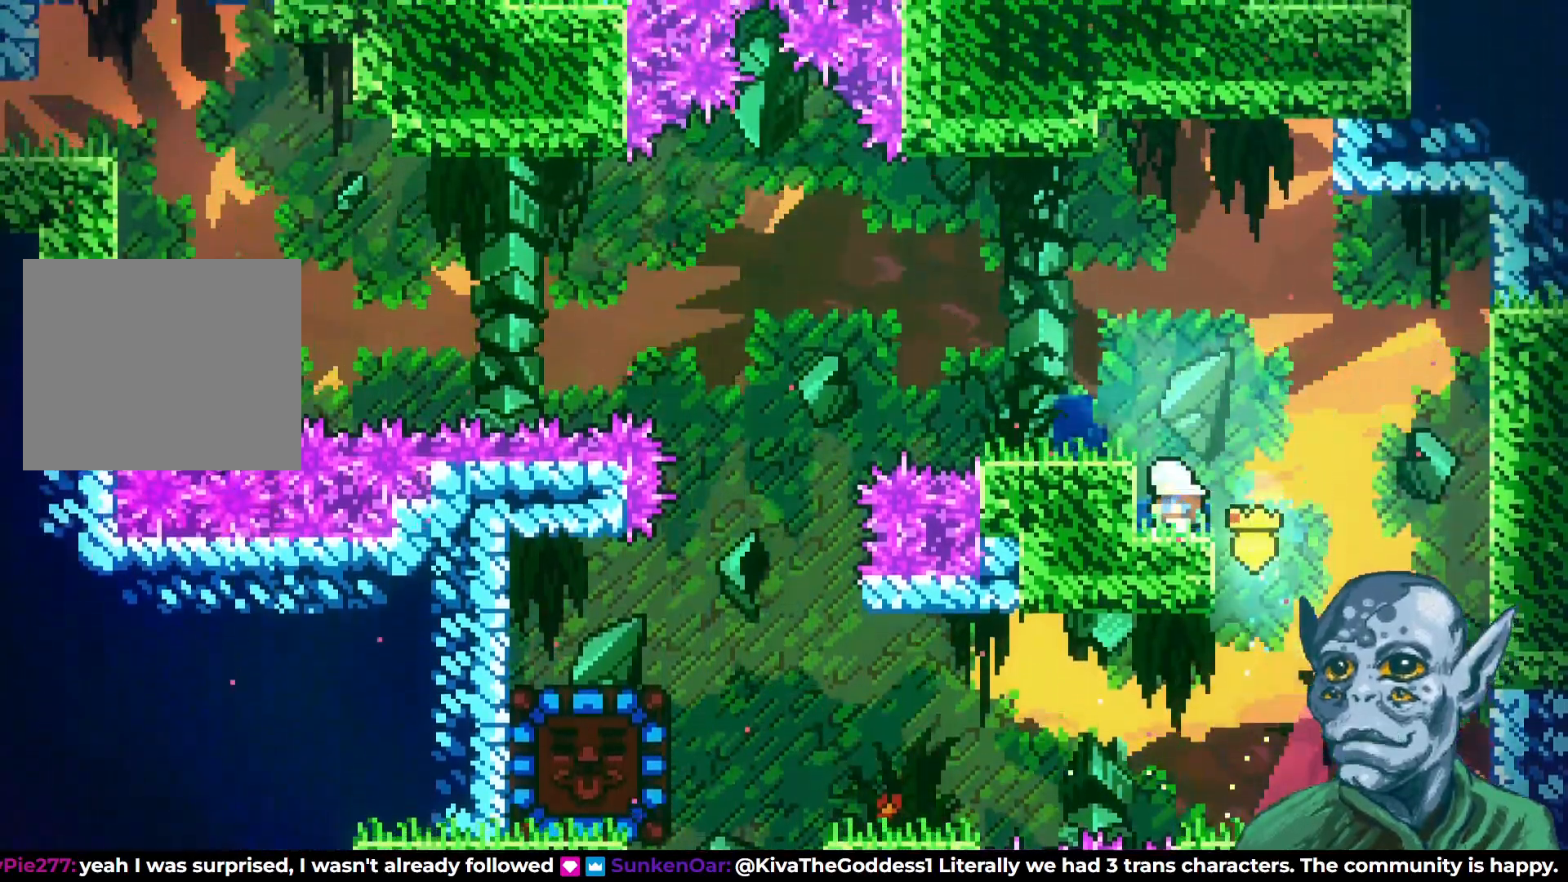
{"buttons": ["SQUARE", "DPAD_DOWN", "DPAD_LEFT"], "left_stick": "center", "right_stick": "center", "events": [[117, "DPAD_LEFT", "down"], [250, "DPAD_LEFT", "up"], [267, "CROSS", "up"], [383, "DPAD_LEFT", "down"], [400, "DPAD_DOWN", "down"], [433, "SQUARE", "down"]]}
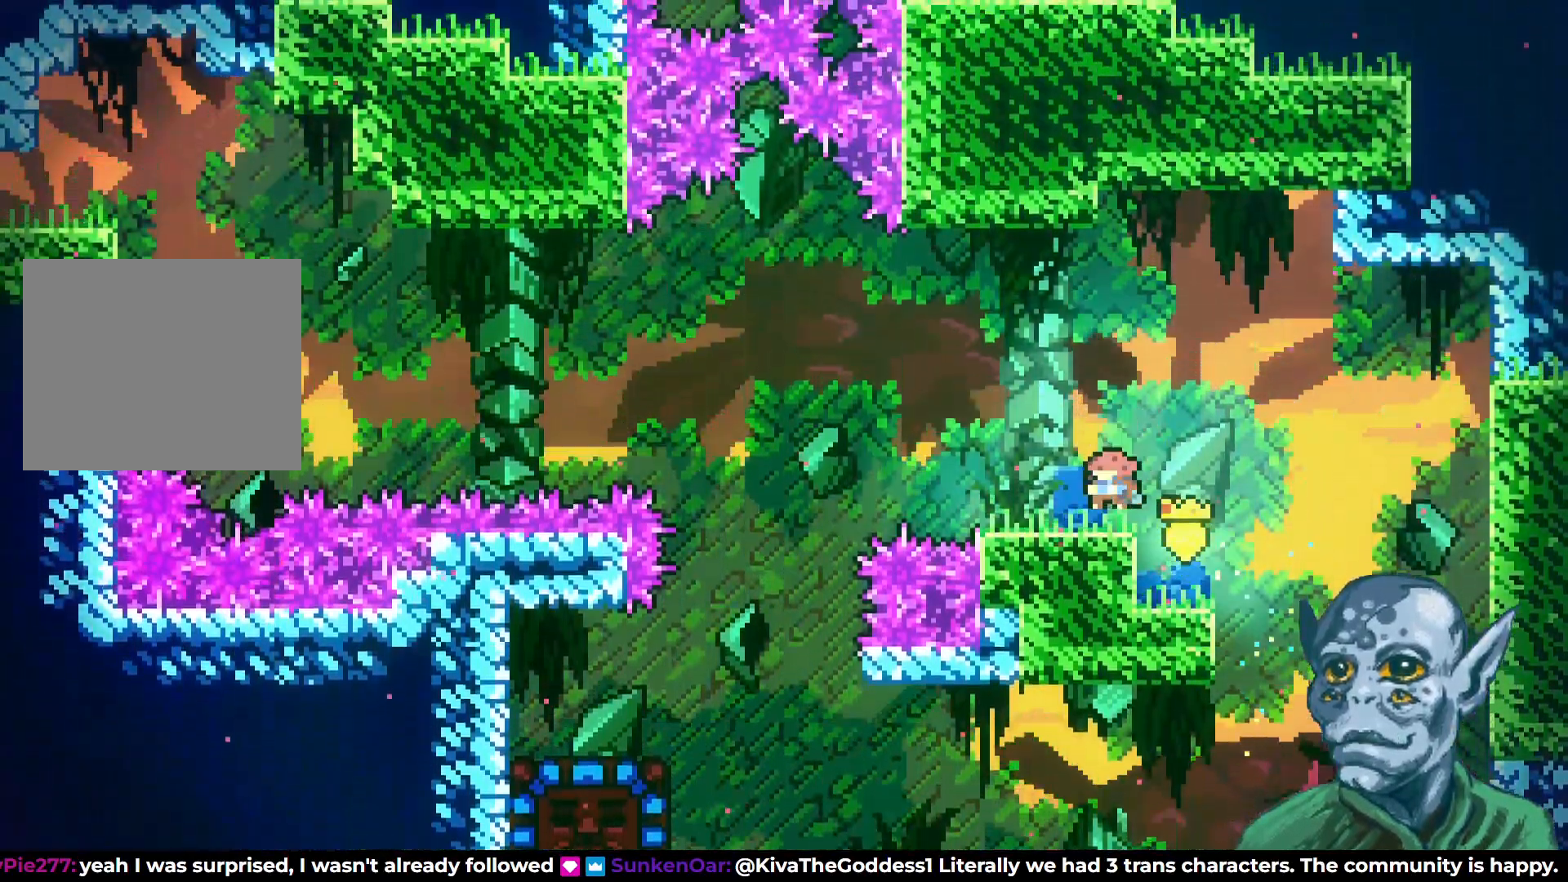
{"buttons": ["CROSS", "SQUARE", "DPAD_UP", "DPAD_LEFT"], "left_stick": "center", "right_stick": "center", "events": [[33, "DPAD_DOWN", "up"], [50, "SQUARE", "up"], [67, "DPAD_UP", "down"], [100, "CROSS", "down"], [500, "SQUARE", "down"]]}
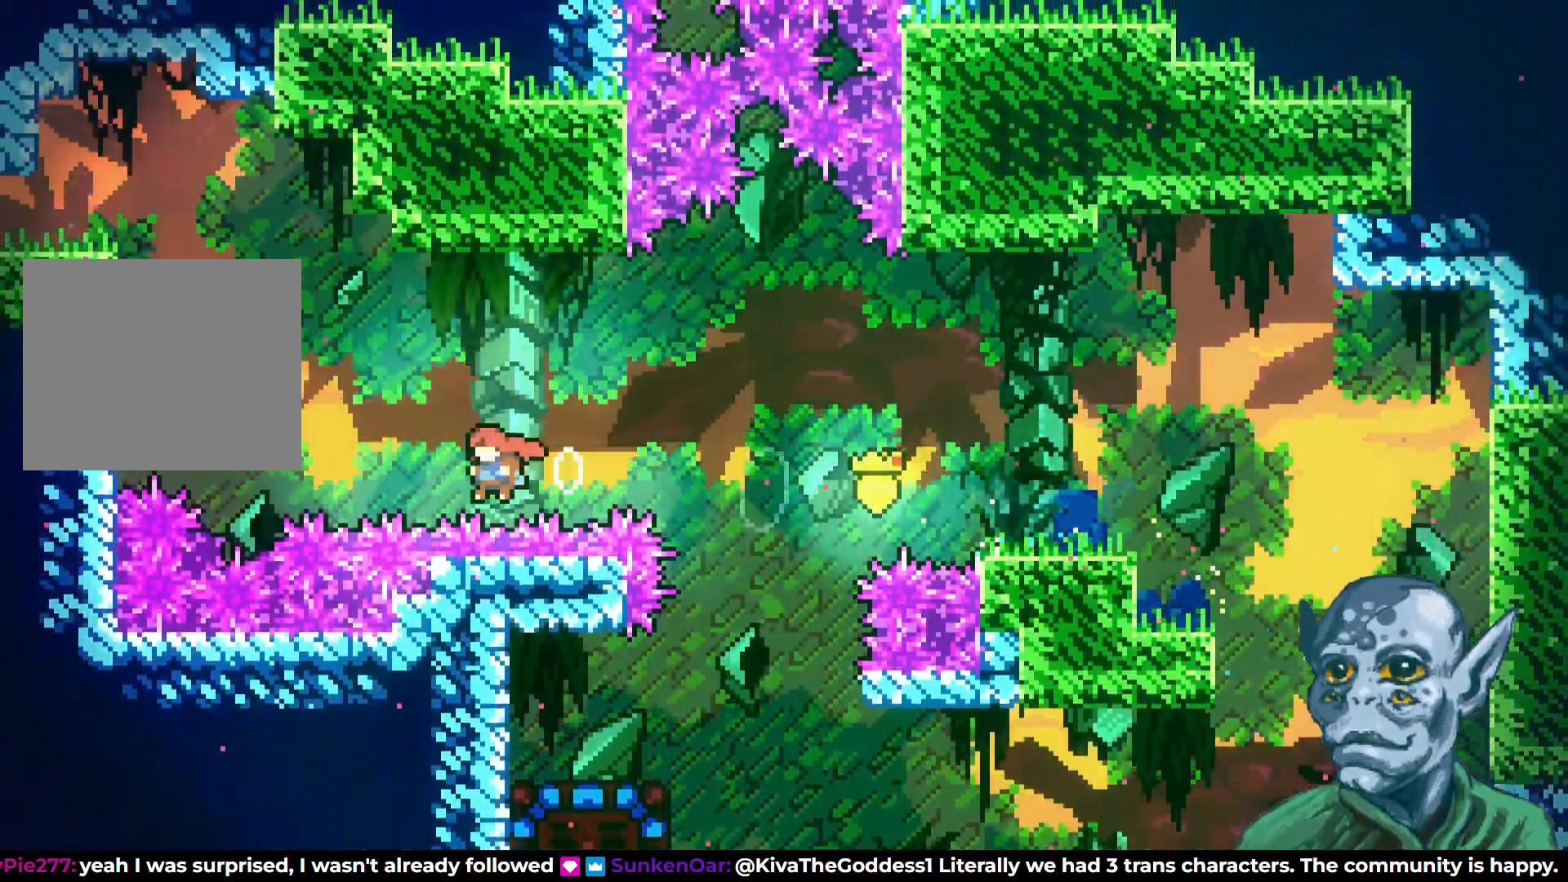
{"buttons": ["R2", "DPAD_UP", "DPAD_LEFT"], "left_stick": "center", "right_stick": "center", "events": [[17, "CROSS", "up"], [417, "SQUARE", "up"], [450, "R2", "down"]]}
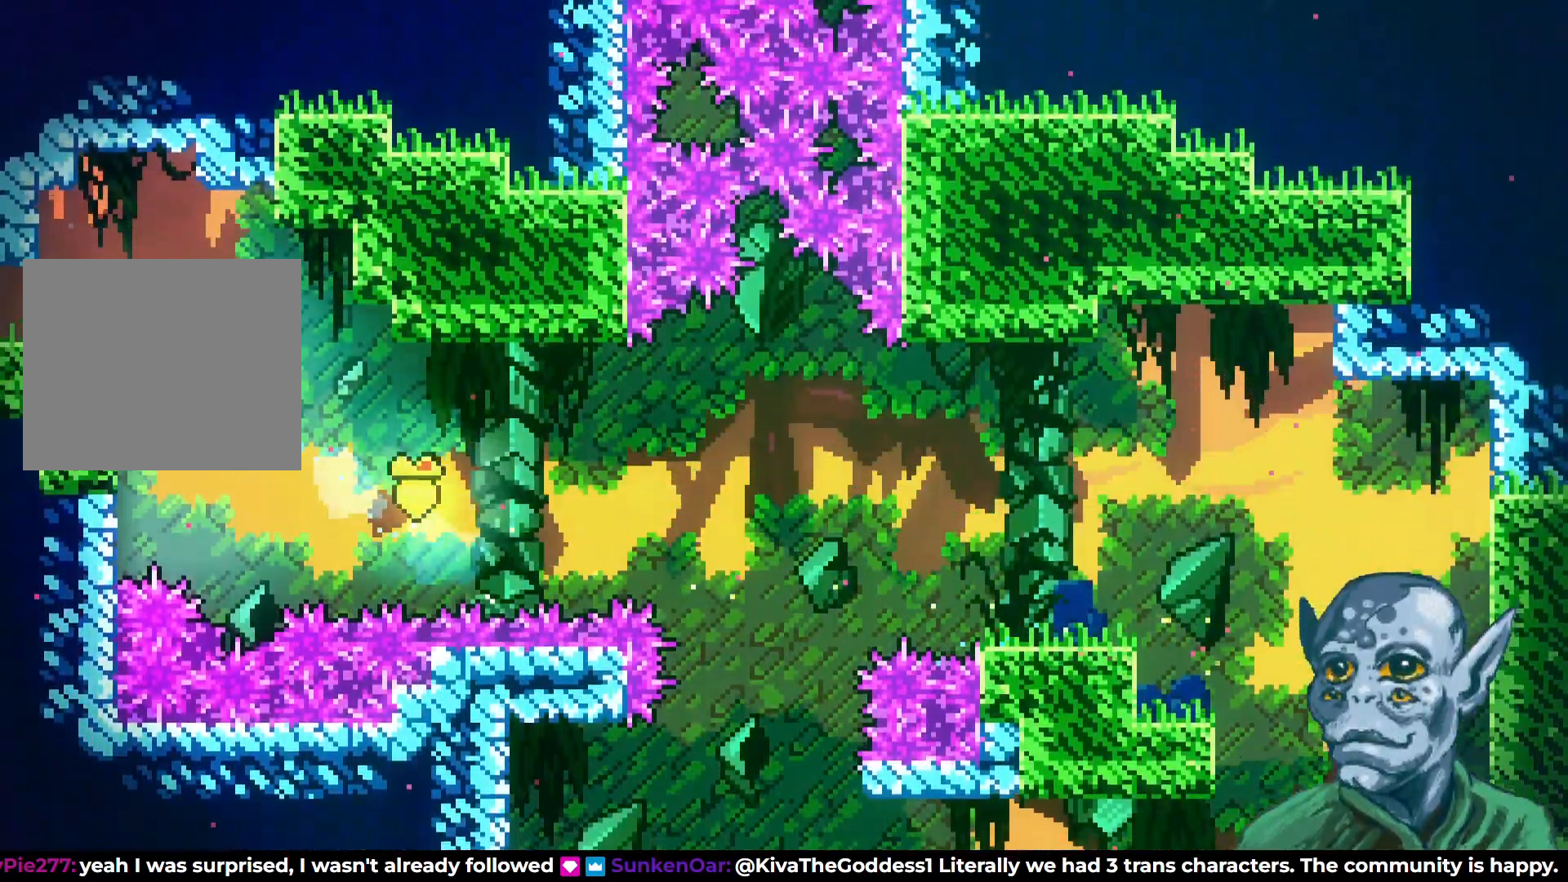
{"buttons": ["R2", "DPAD_UP"], "left_stick": "center", "right_stick": "center", "events": [[50, "DPAD_LEFT", "up"]]}
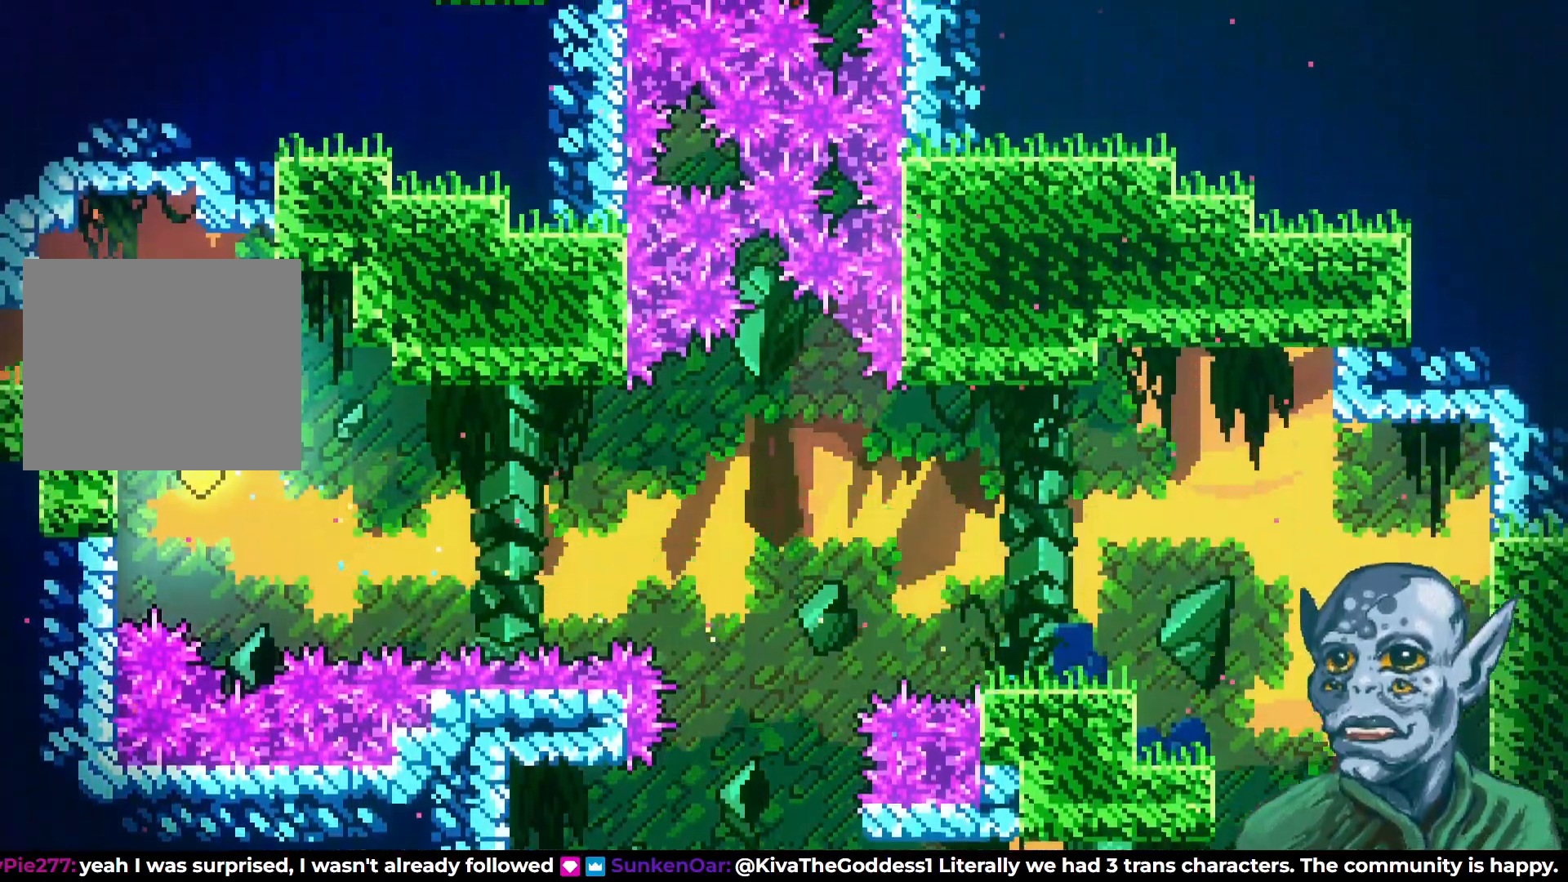
{"buttons": ["DPAD_LEFT"], "left_stick": "center", "right_stick": "center", "events": [[17, "DPAD_LEFT", "down"], [200, "DPAD_UP", "up"], [483, "R2", "up"]]}
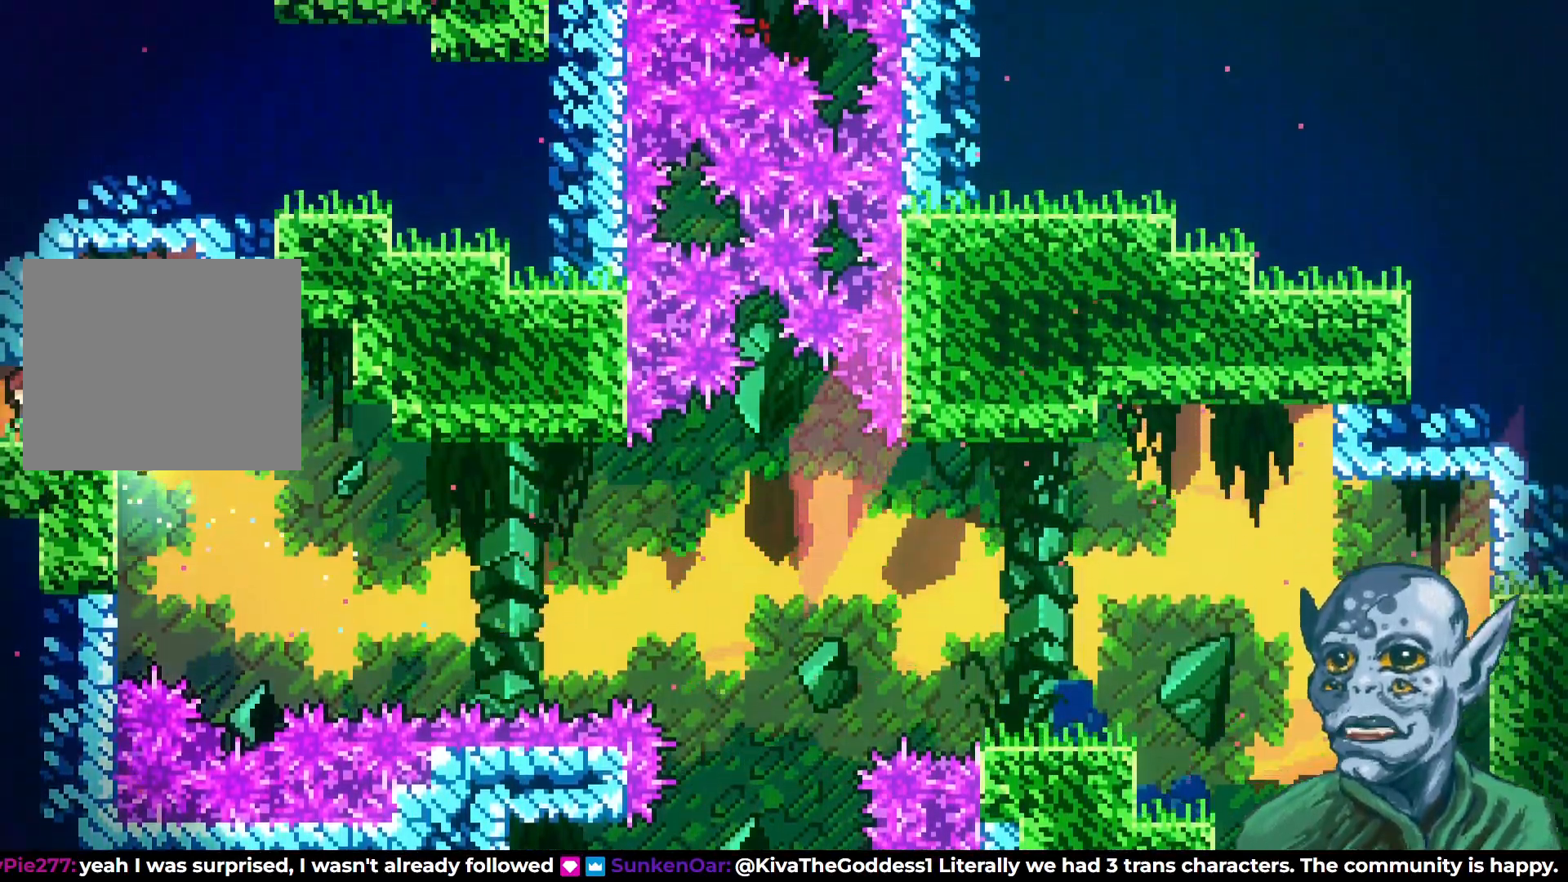
{"buttons": ["DPAD_LEFT"], "left_stick": "center", "right_stick": "center", "events": []}
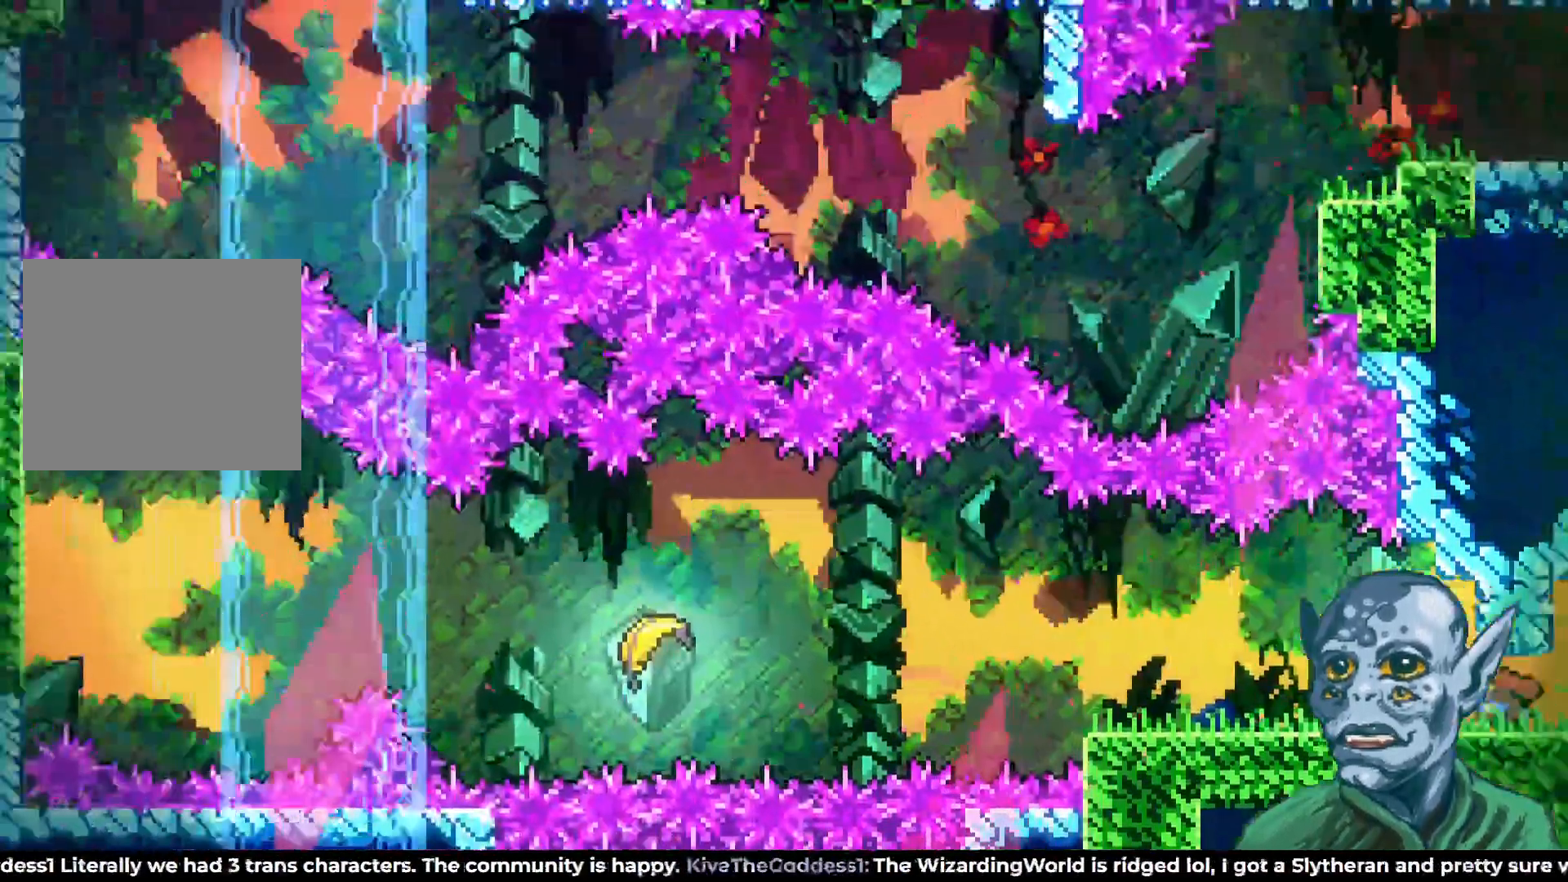
{"buttons": ["DPAD_LEFT"], "left_stick": "center", "right_stick": "center", "events": []}
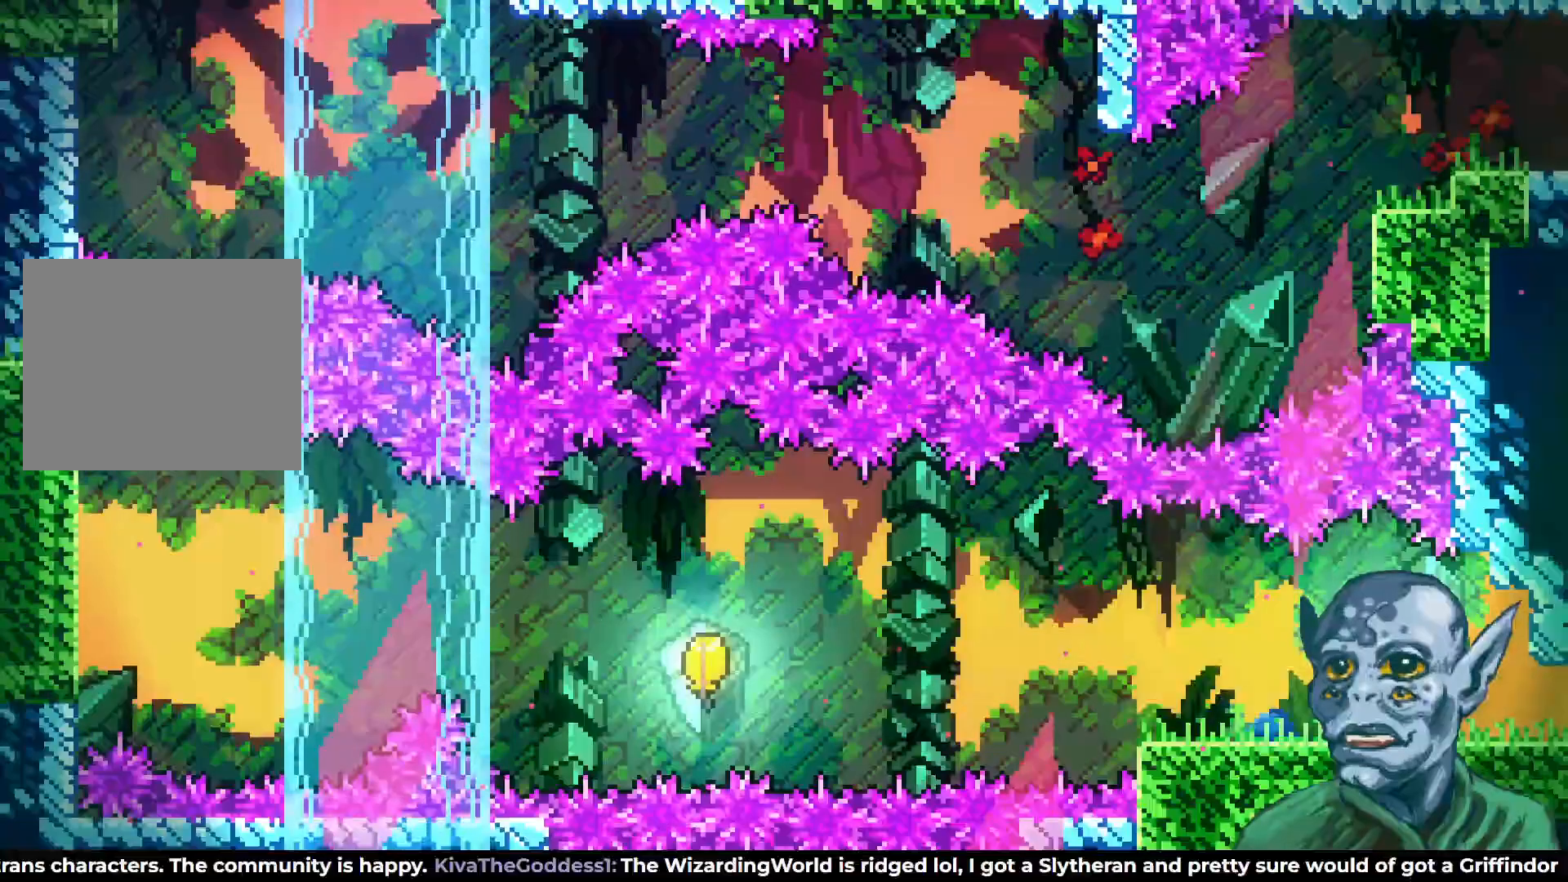
{"buttons": ["DPAD_LEFT"], "left_stick": "center", "right_stick": "center", "events": []}
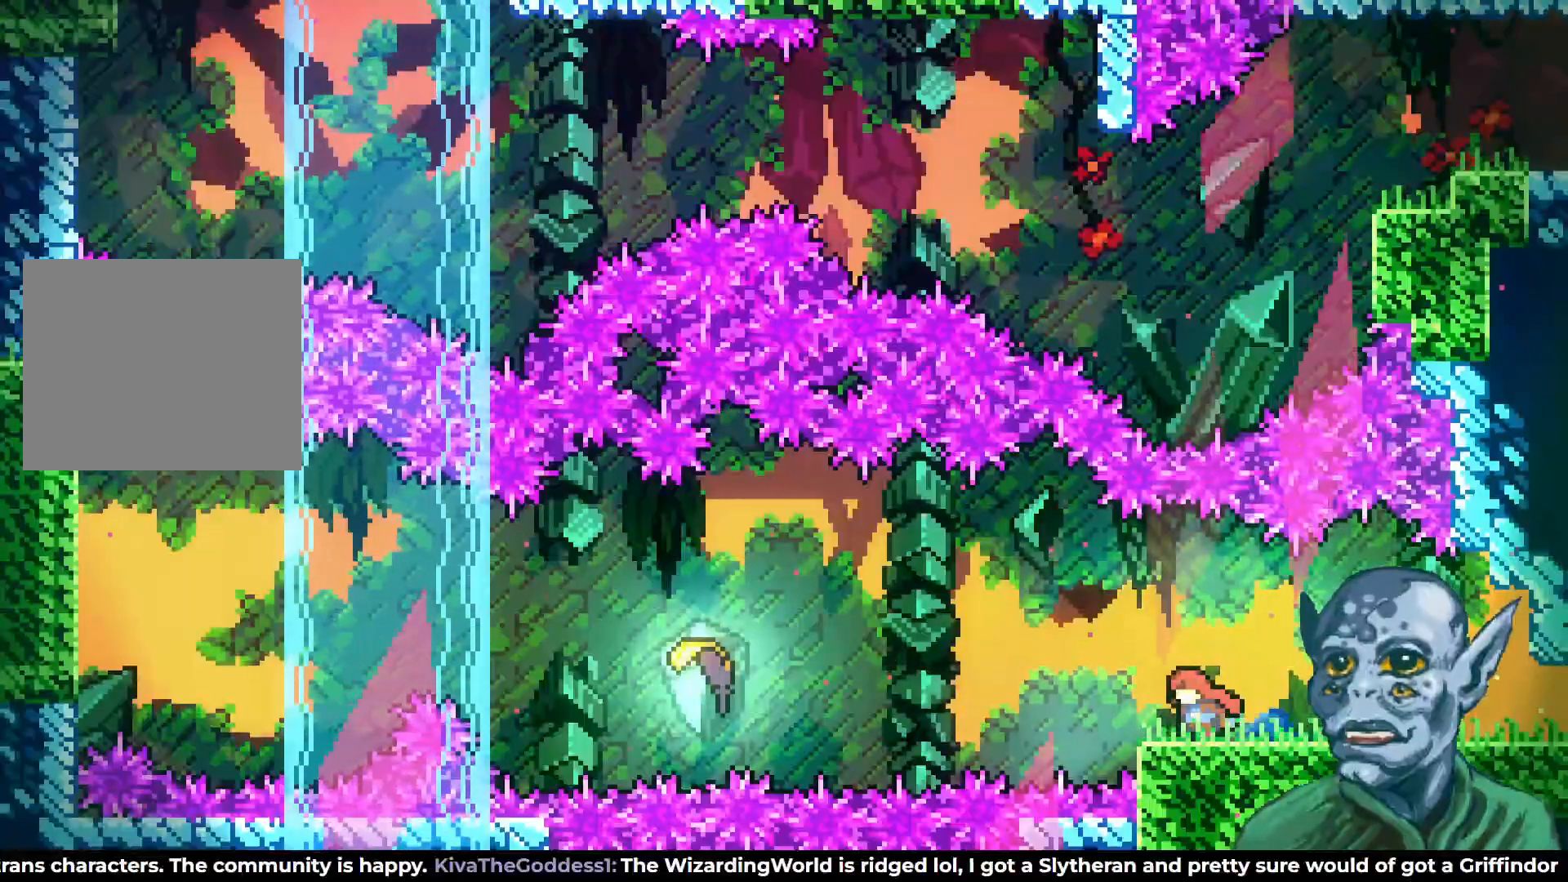
{"buttons": ["DPAD_LEFT"], "left_stick": "center", "right_stick": "center", "events": [[100, "CROSS", "down"], [450, "CROSS", "up"]]}
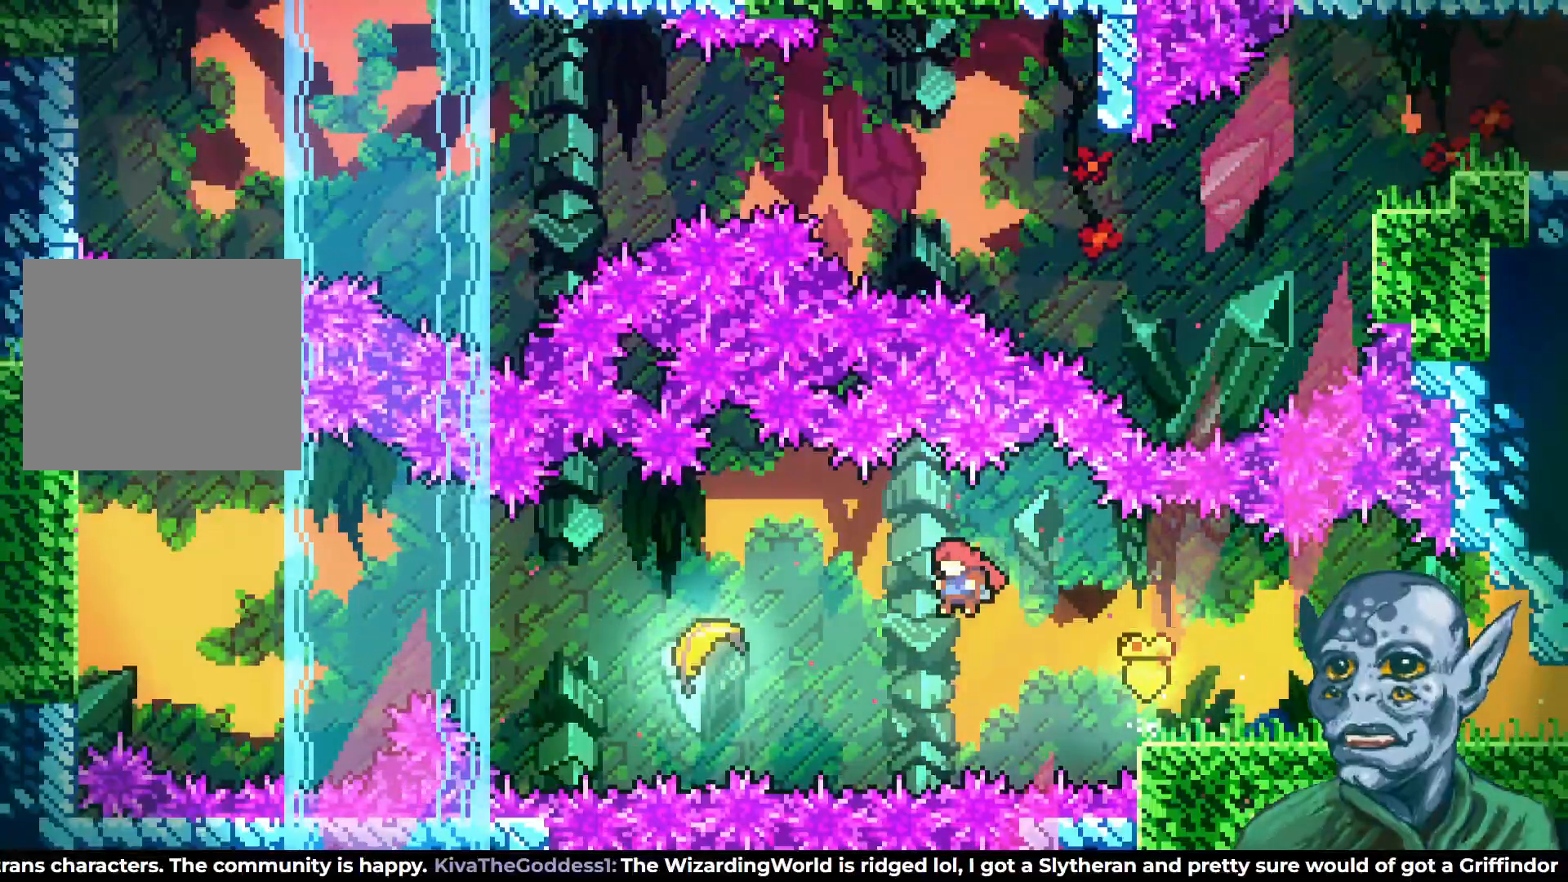
{"buttons": ["DPAD_LEFT"], "left_stick": "center", "right_stick": "center", "events": [[67, "SQUARE", "down"], [250, "SQUARE", "up"]]}
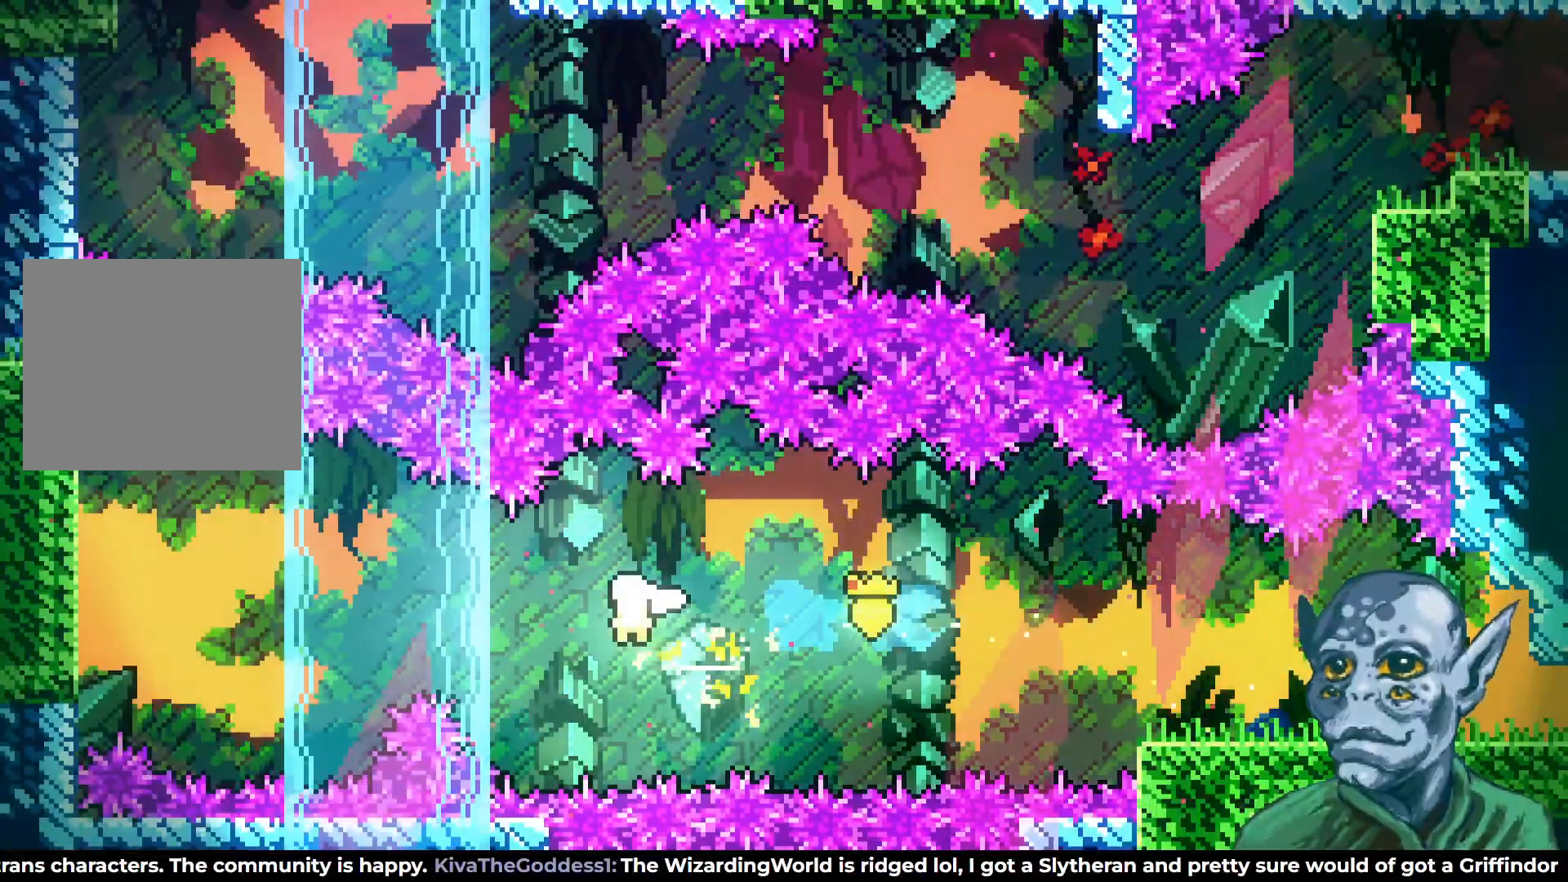
{"buttons": ["DPAD_LEFT"], "left_stick": "center", "right_stick": "center", "events": []}
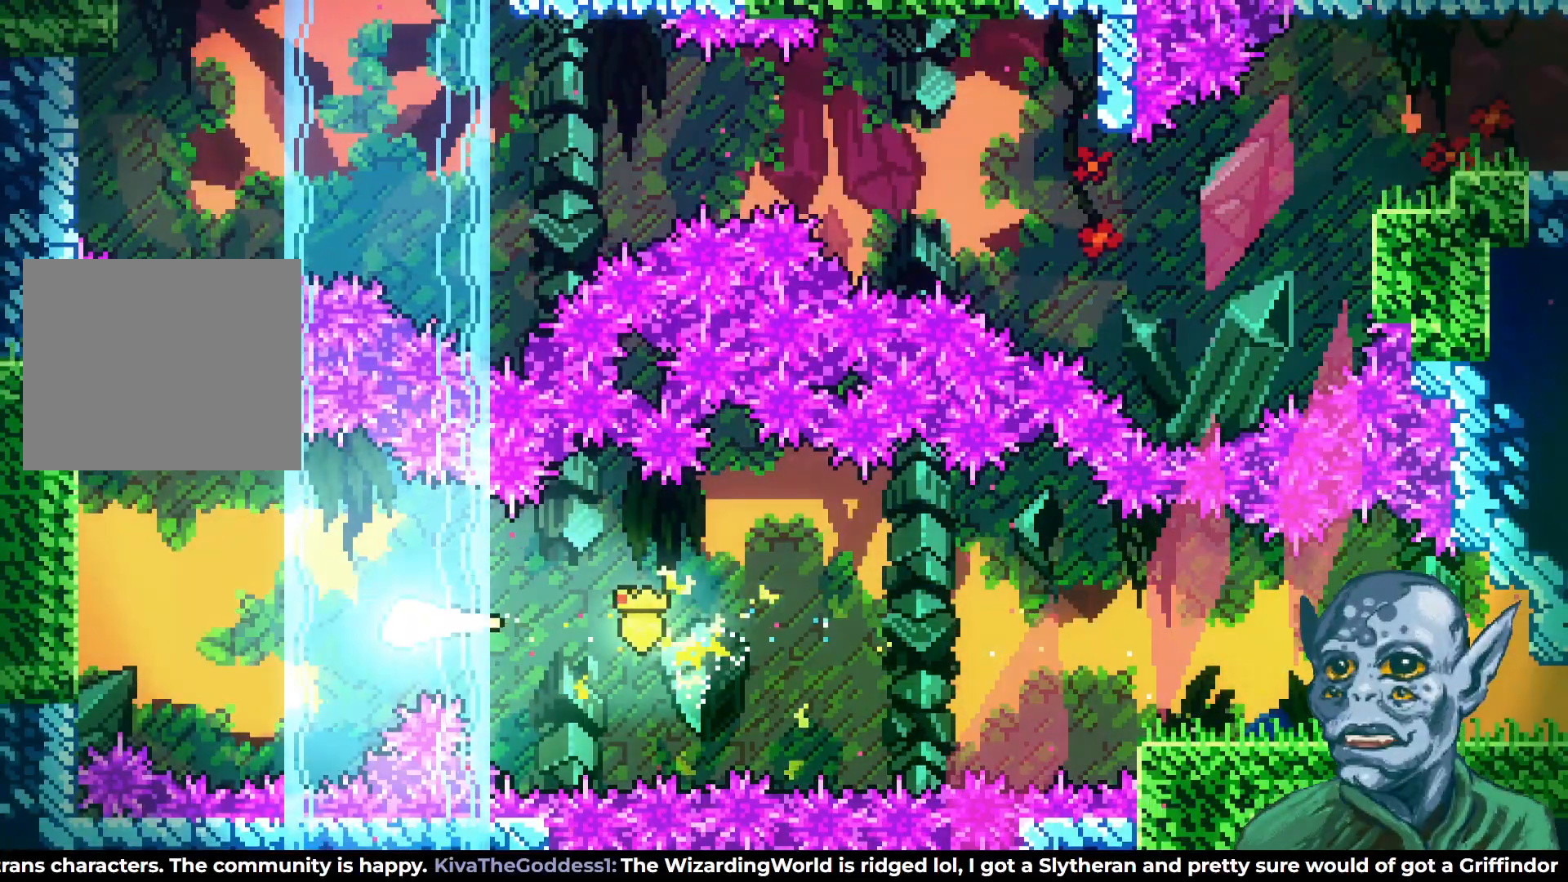
{"buttons": ["DPAD_UP"], "left_stick": "center", "right_stick": "center", "events": [[50, "DPAD_UP", "down"], [167, "DPAD_LEFT", "up"]]}
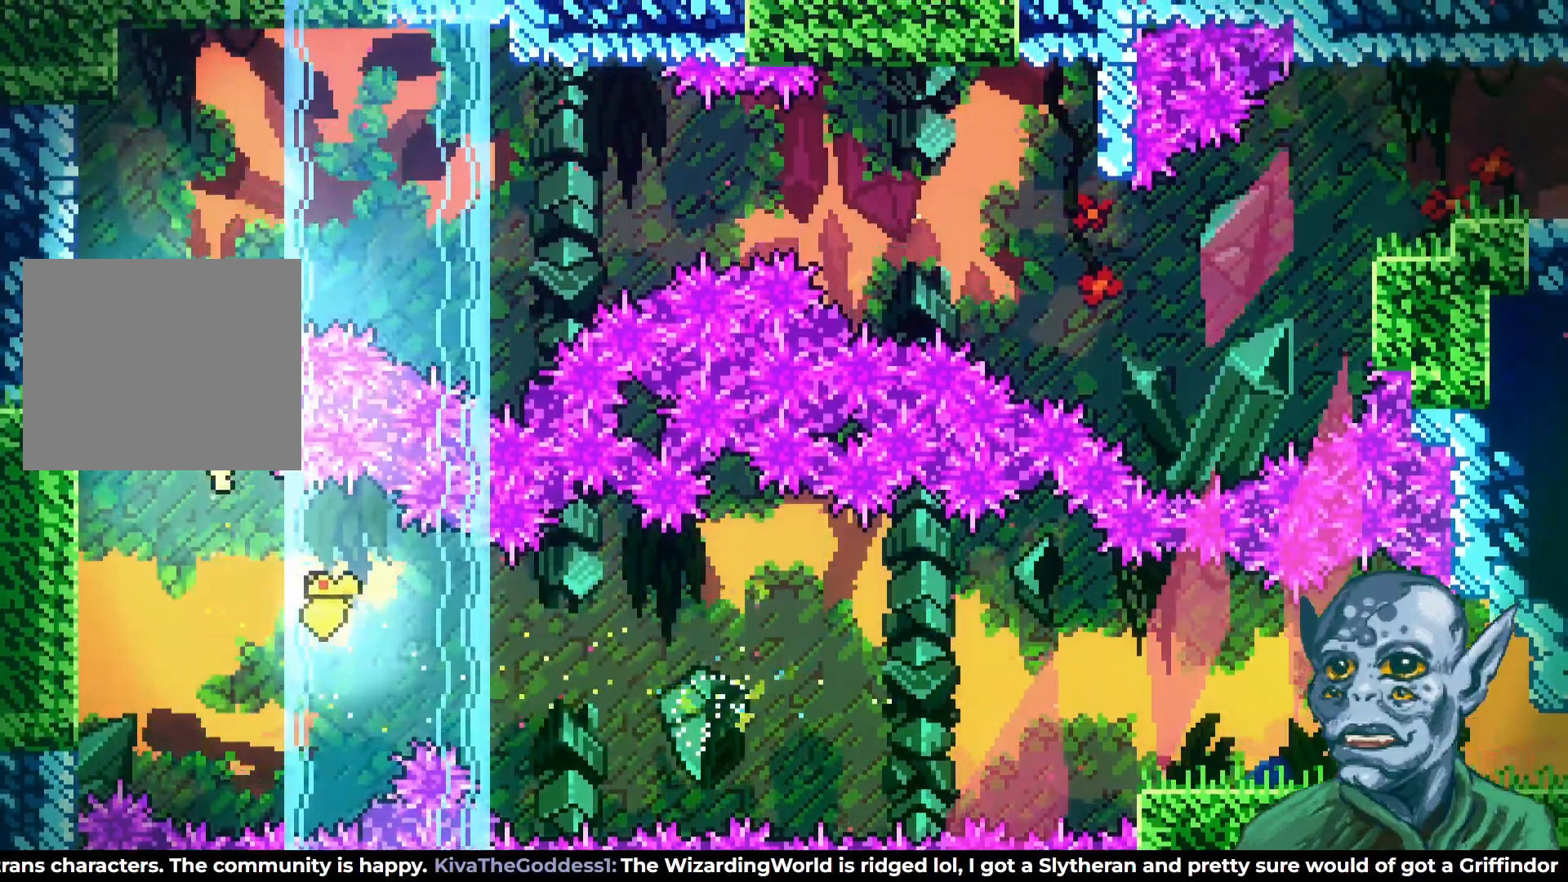
{"buttons": ["DPAD_RIGHT"], "left_stick": "center", "right_stick": "center", "events": [[150, "DPAD_RIGHT", "down"], [167, "DPAD_UP", "up"]]}
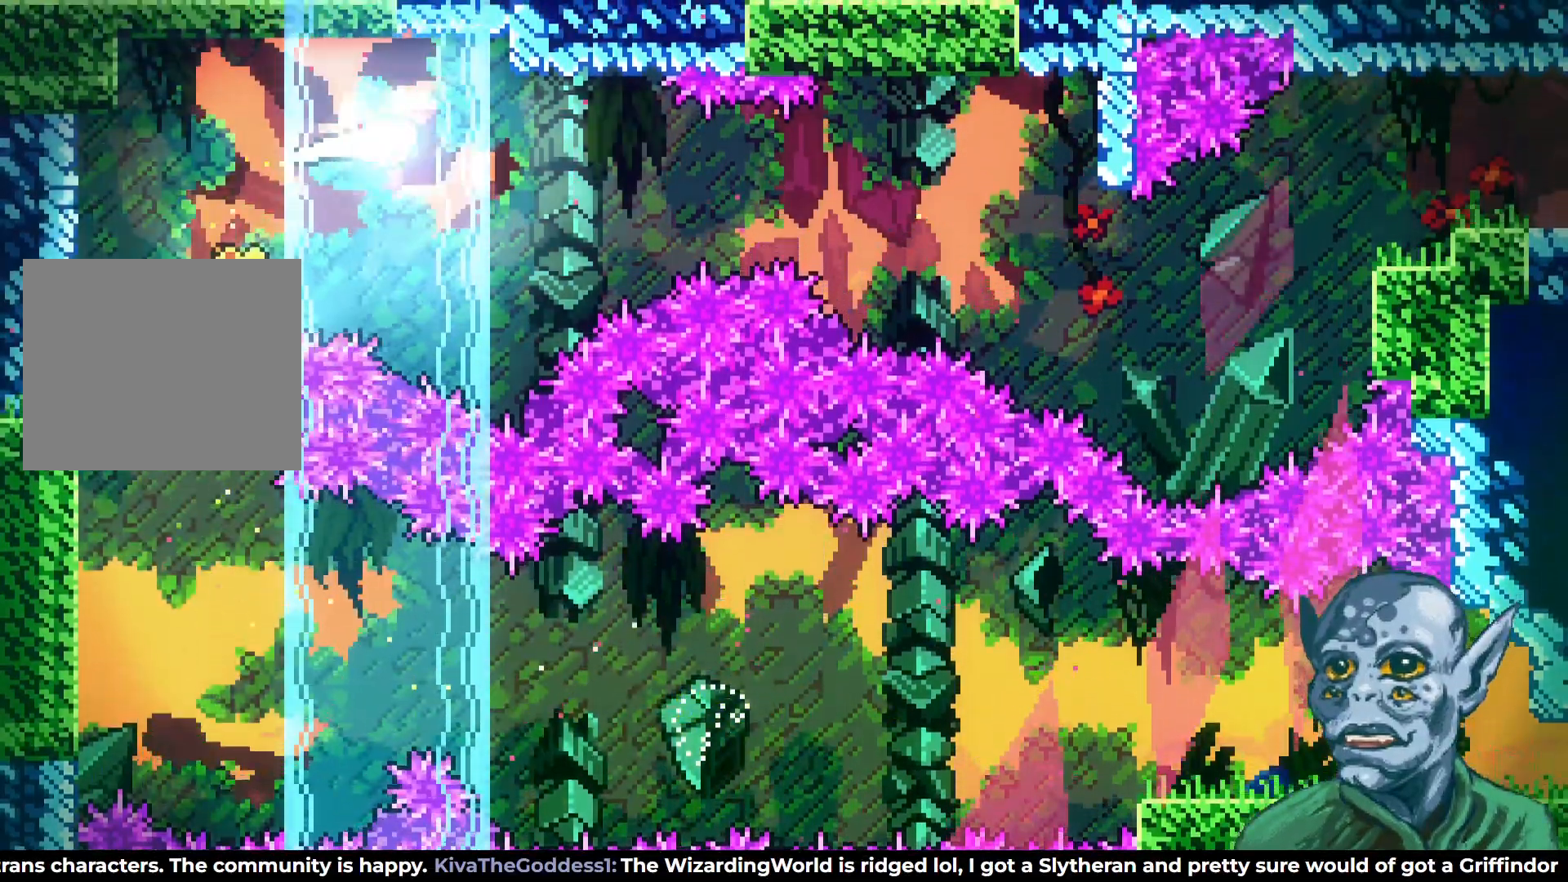
{"buttons": ["DPAD_RIGHT"], "left_stick": "center", "right_stick": "center", "events": [[150, "DPAD_DOWN", "down"], [250, "DPAD_DOWN", "up"]]}
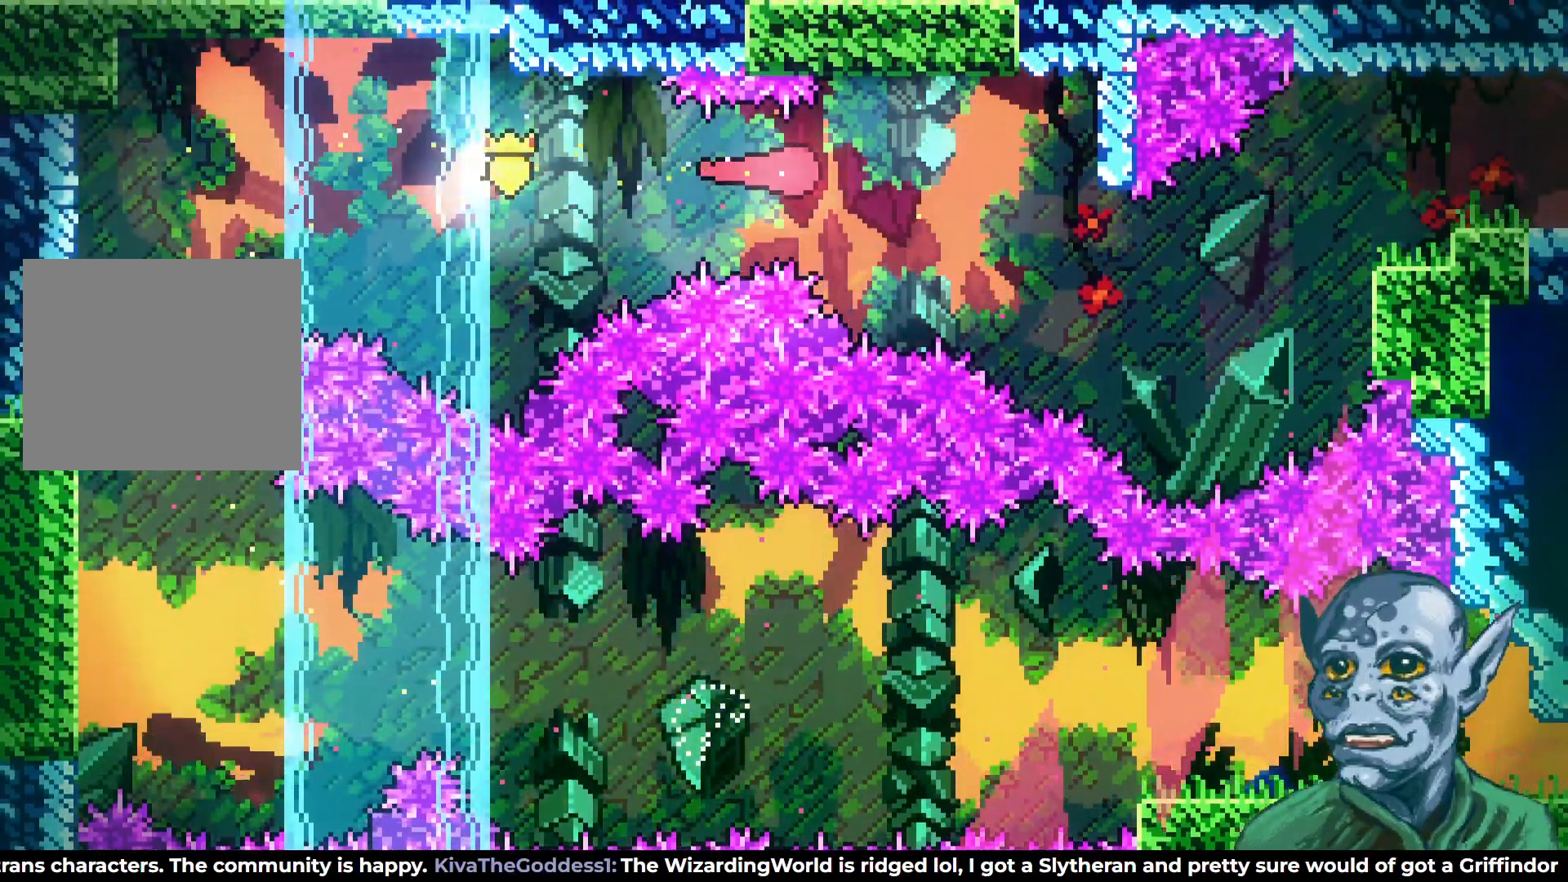
{"buttons": ["DPAD_RIGHT"], "left_stick": "center", "right_stick": "center", "events": [[317, "DPAD_RIGHT", "up"], [483, "DPAD_RIGHT", "down"]]}
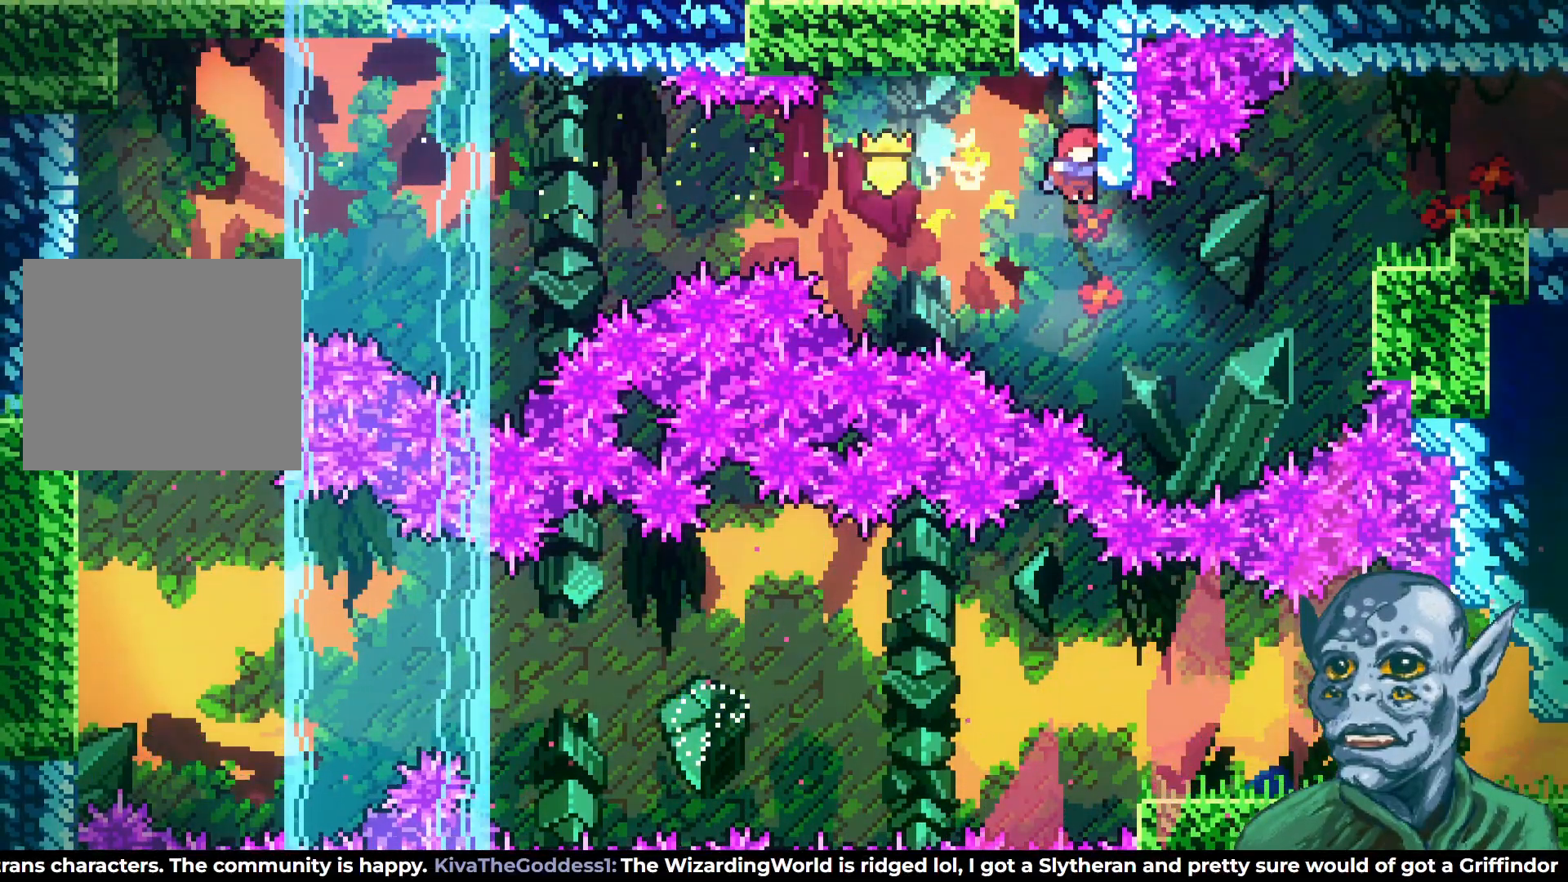
{"buttons": ["DPAD_UP", "DPAD_RIGHT"], "left_stick": "center", "right_stick": "center", "events": [[117, "DPAD_UP", "down"], [150, "SQUARE", "down"], [267, "DPAD_UP", "up"], [383, "DPAD_UP", "down"], [483, "SQUARE", "up"]]}
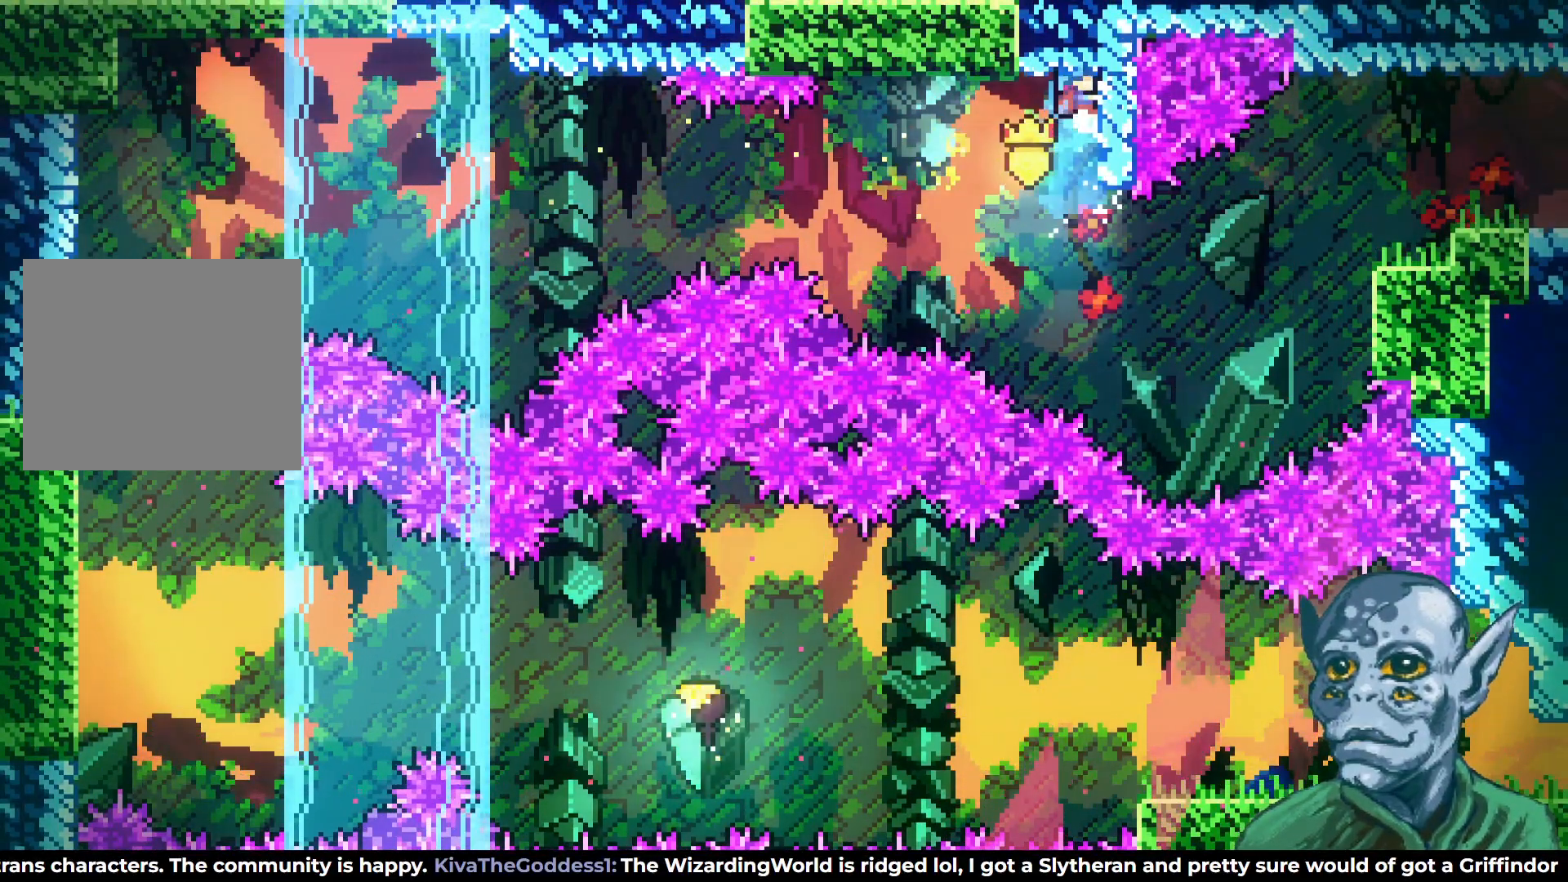
{"buttons": ["R2"], "left_stick": "center", "right_stick": "center", "events": [[100, "DPAD_UP", "up"], [133, "R2", "down"], [350, "DPAD_RIGHT", "up"]]}
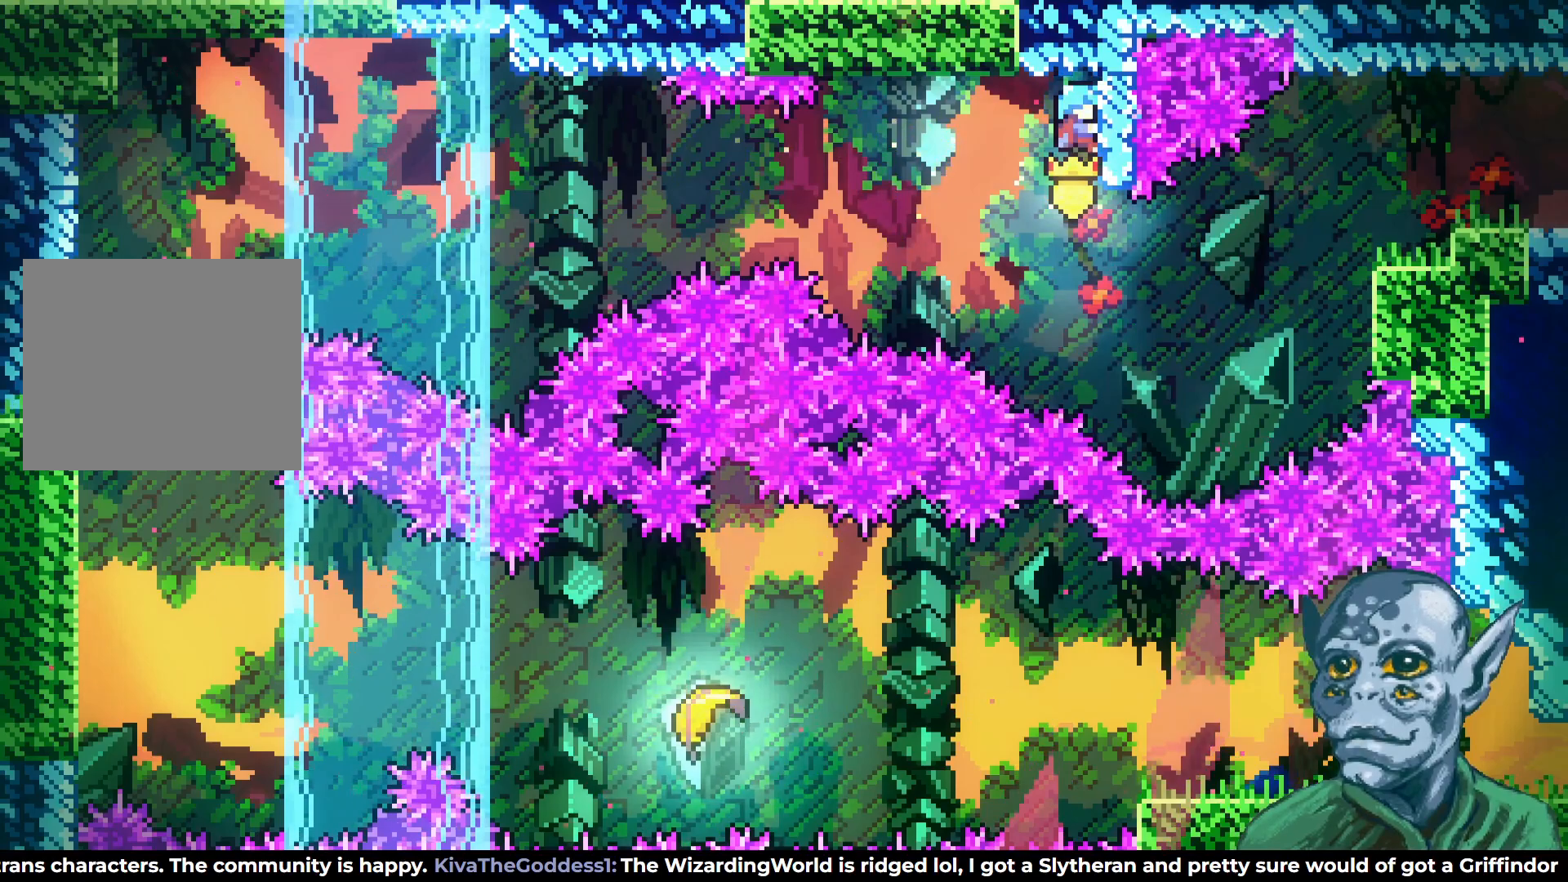
{"buttons": ["R2"], "left_stick": "center", "right_stick": "center", "events": []}
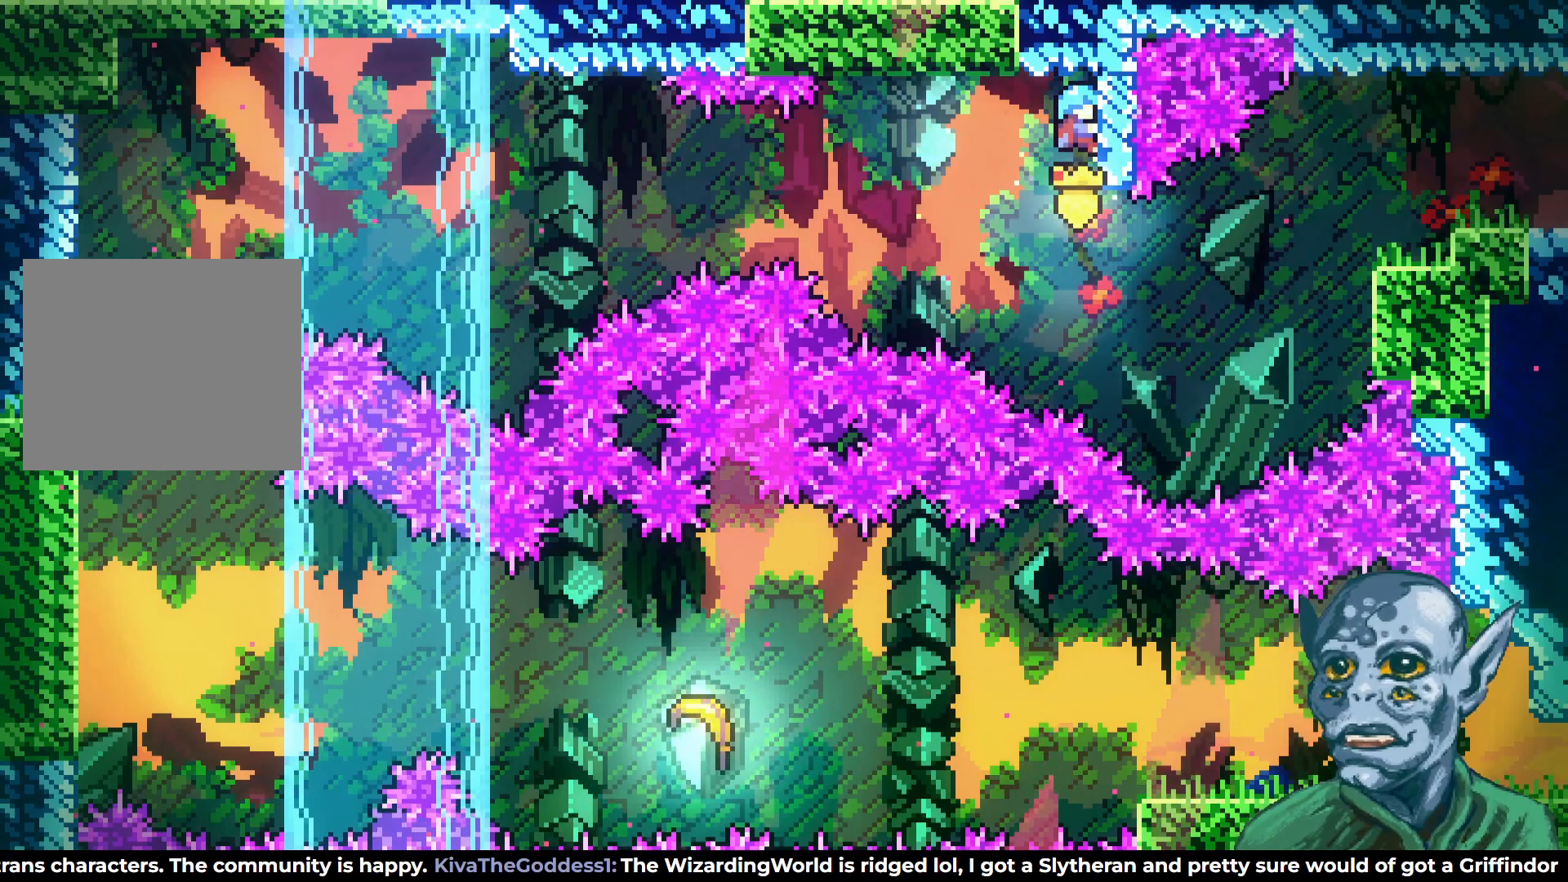
{"buttons": ["R2"], "left_stick": "center", "right_stick": "center", "events": []}
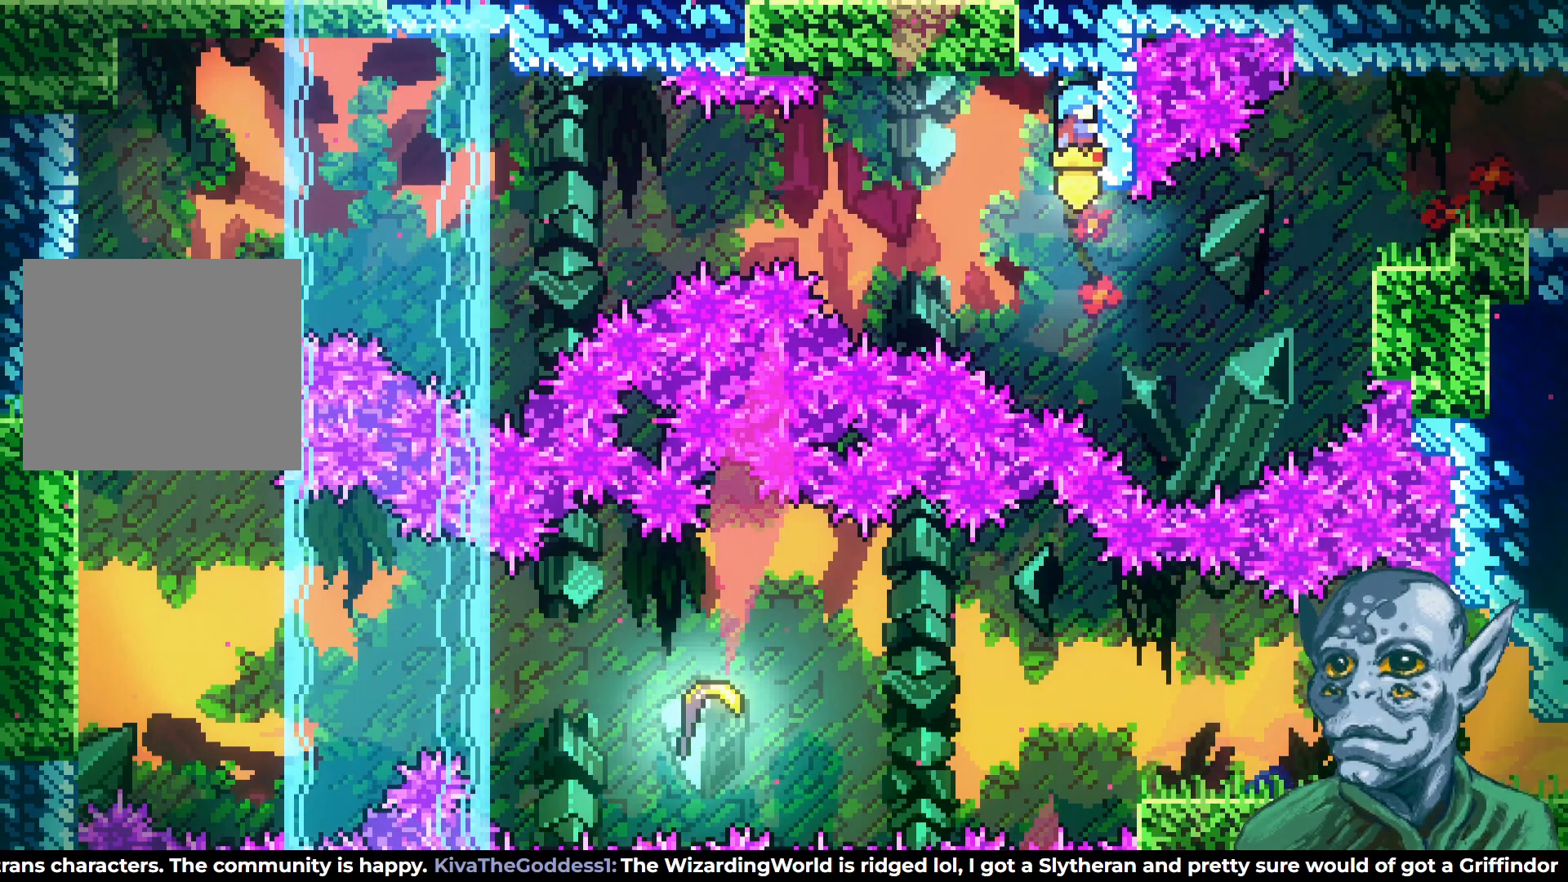
{"buttons": ["DPAD_RIGHT"], "left_stick": "center", "right_stick": "center", "events": [[333, "R2", "up"], [450, "DPAD_RIGHT", "down"]]}
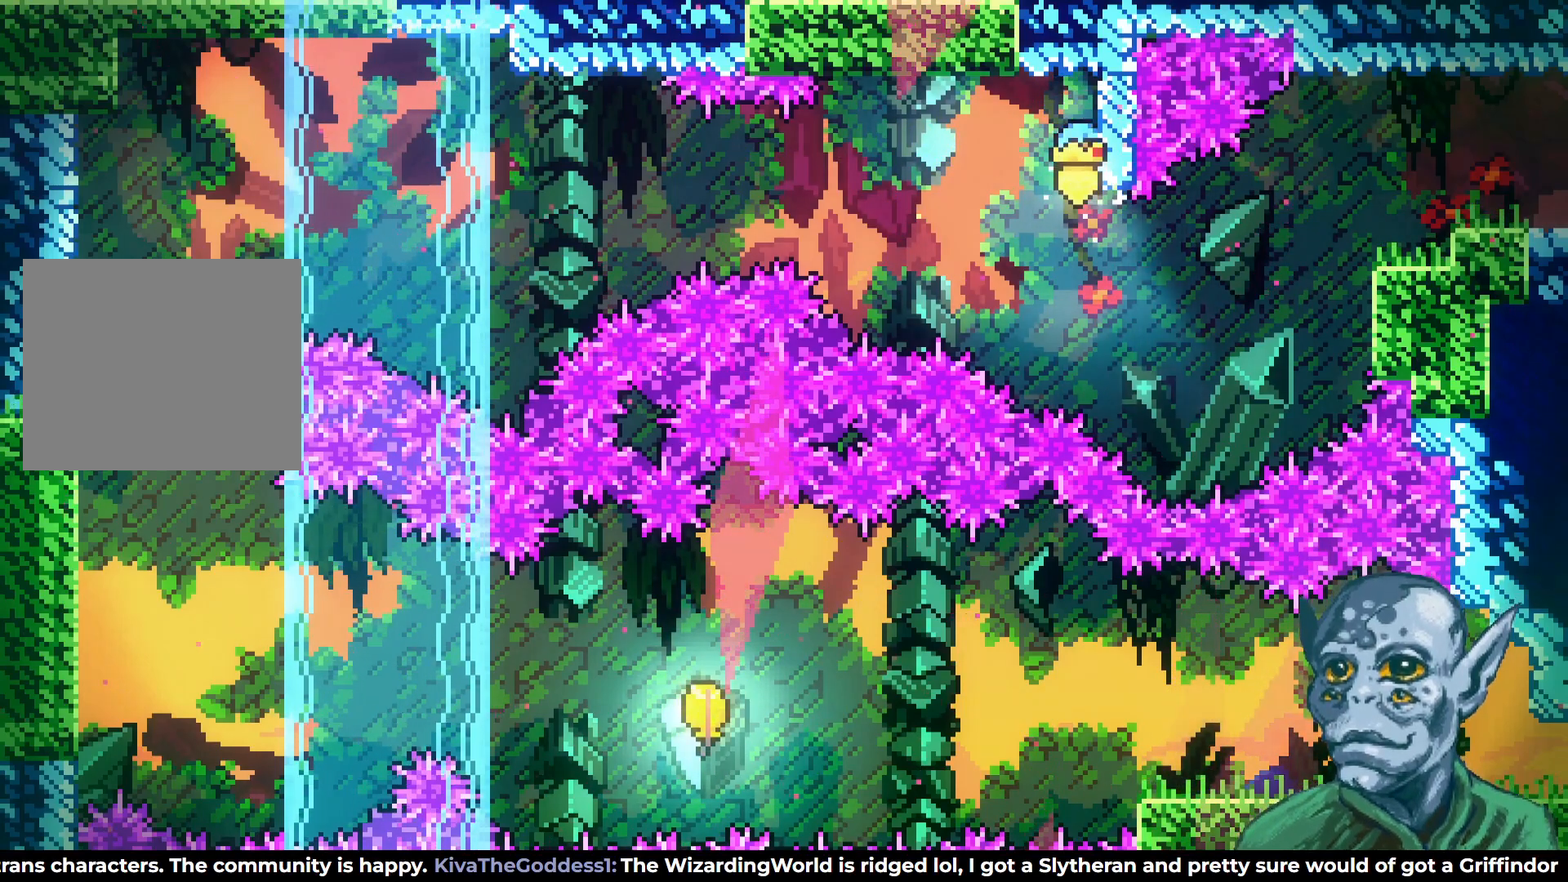
{"buttons": ["SQUARE", "DPAD_UP", "DPAD_RIGHT"], "left_stick": "center", "right_stick": "center", "events": [[183, "DPAD_UP", "down"], [433, "SQUARE", "down"]]}
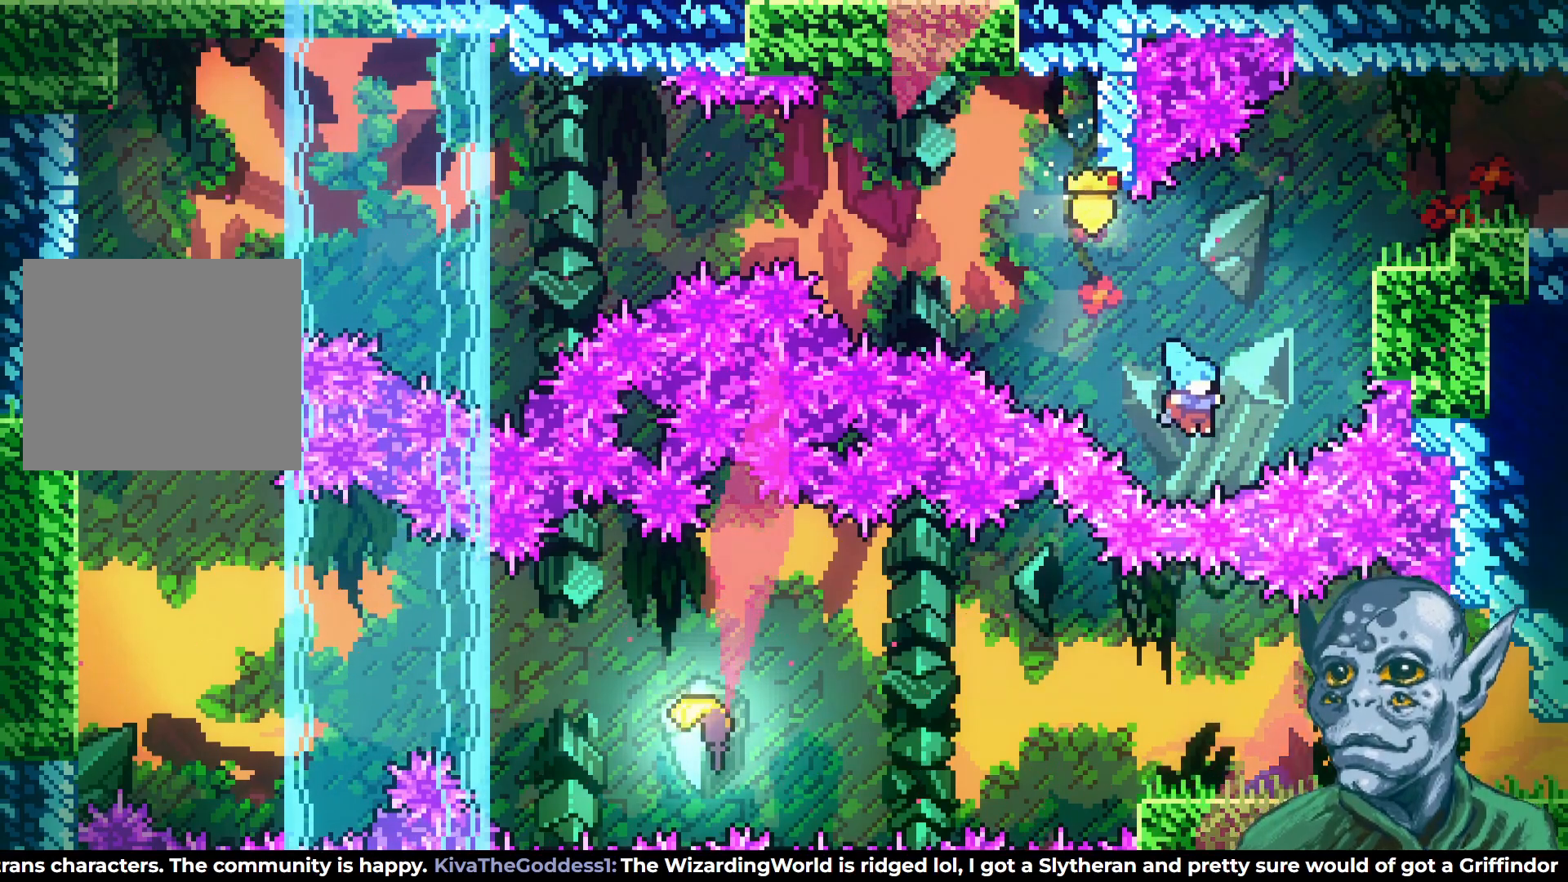
{"buttons": [], "left_stick": "center", "right_stick": "center", "events": [[117, "SQUARE", "up"], [267, "DPAD_UP", "up"], [283, "DPAD_RIGHT", "up"]]}
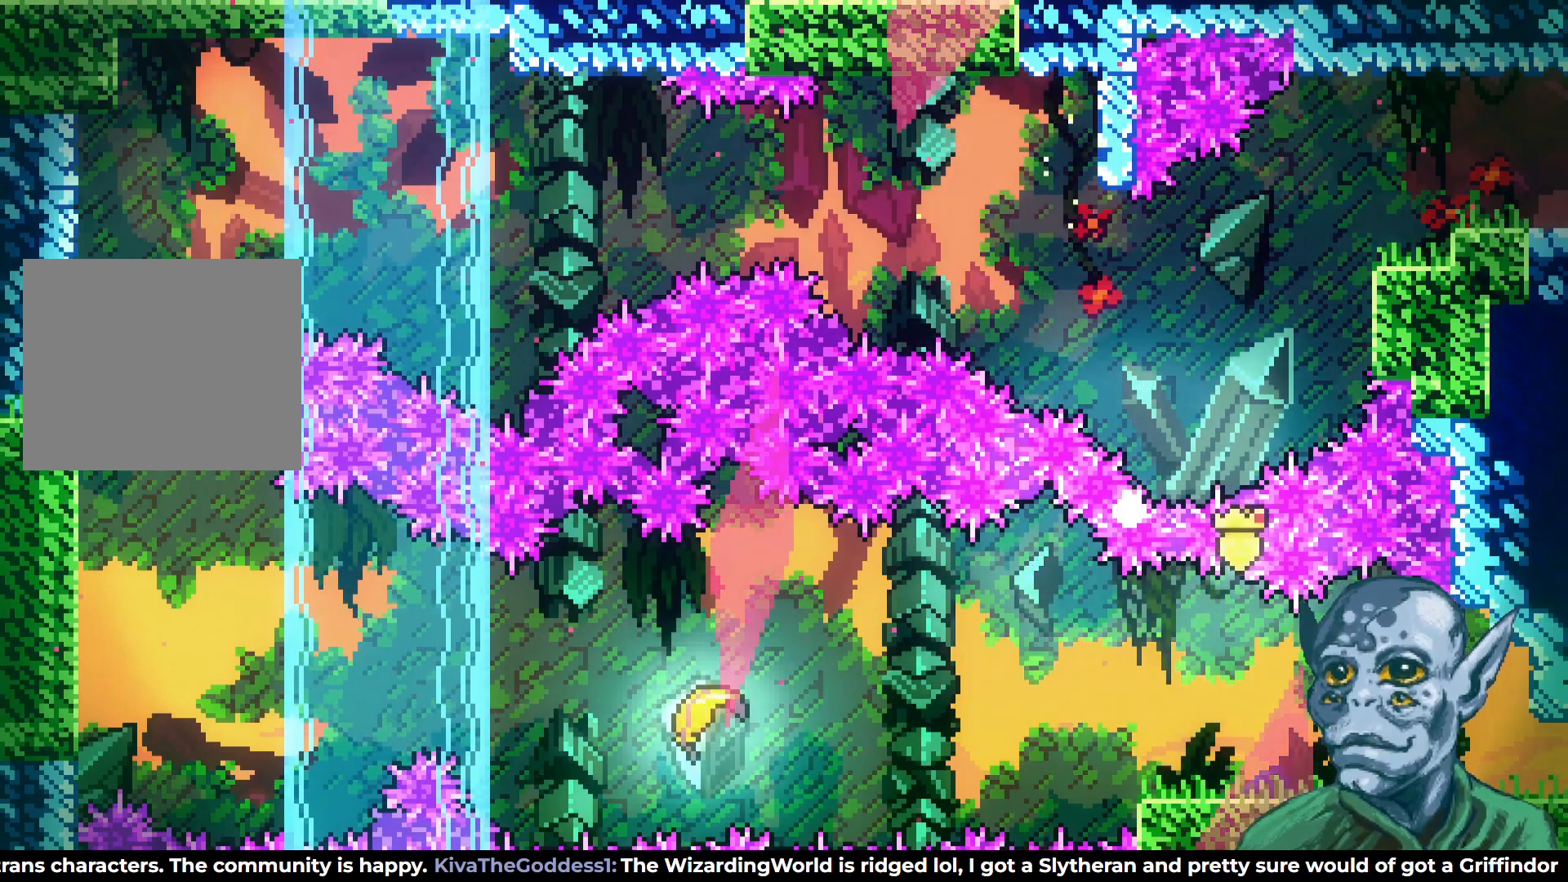
{"buttons": [], "left_stick": "center", "right_stick": "center", "events": []}
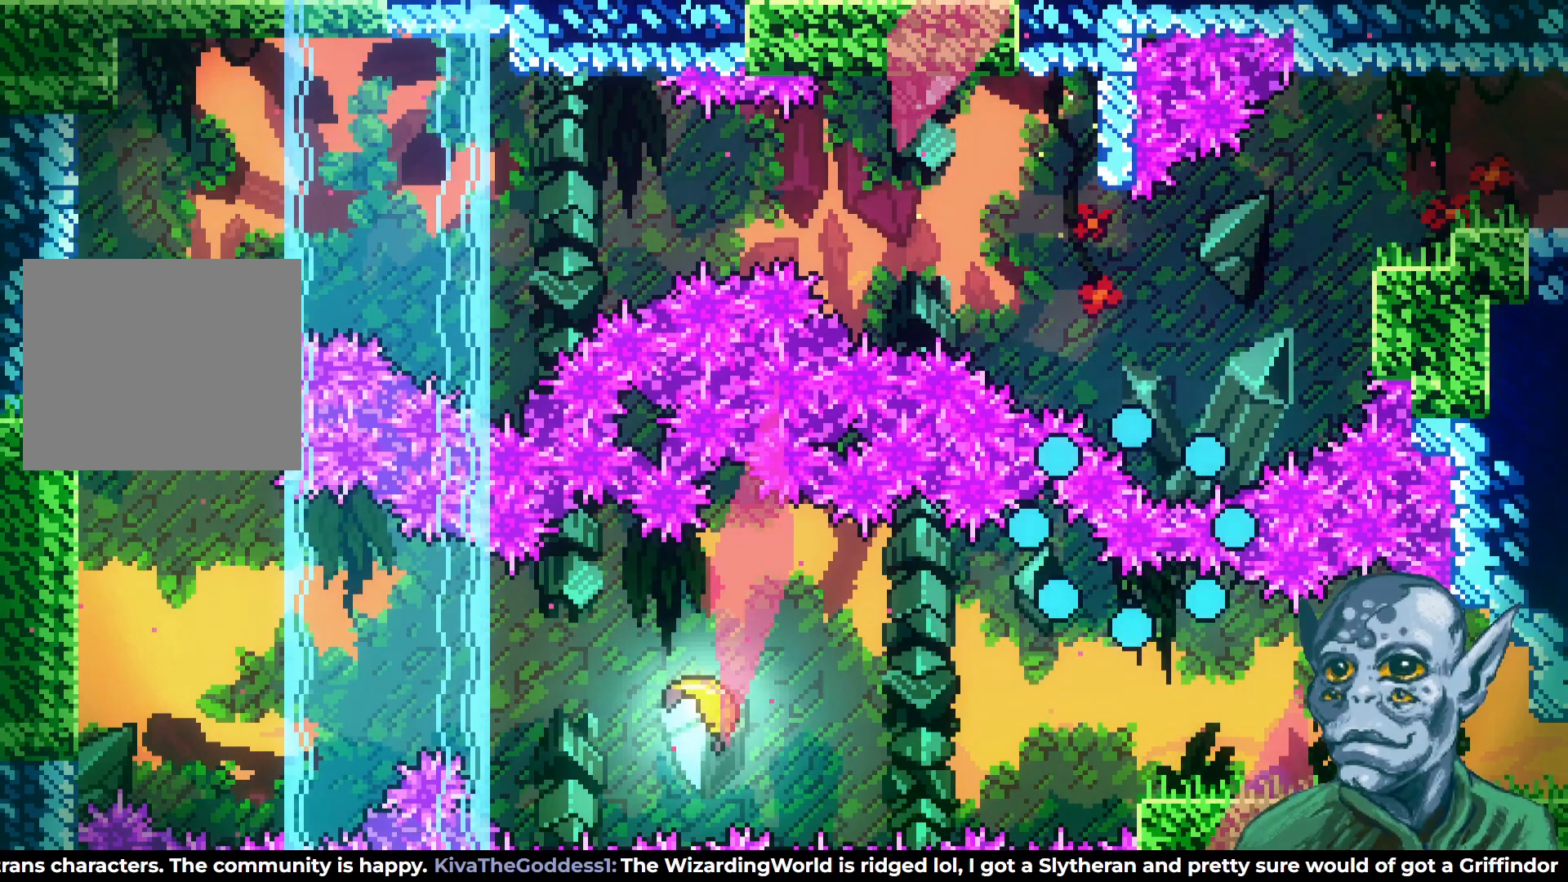
{"buttons": [], "left_stick": "center", "right_stick": "center", "events": []}
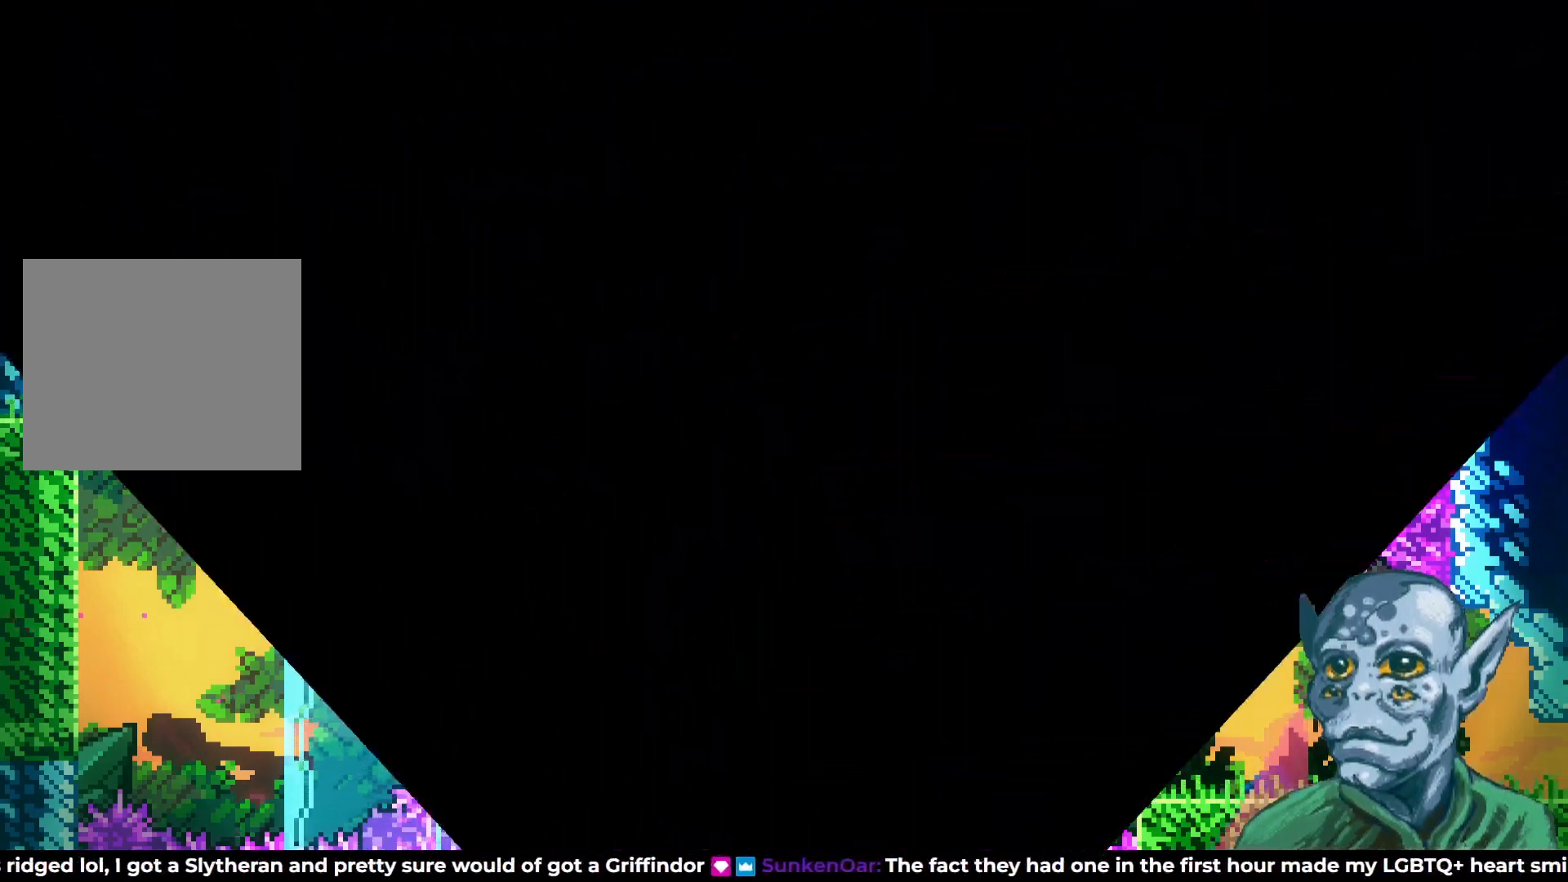
{"buttons": [], "left_stick": "center", "right_stick": "center", "events": []}